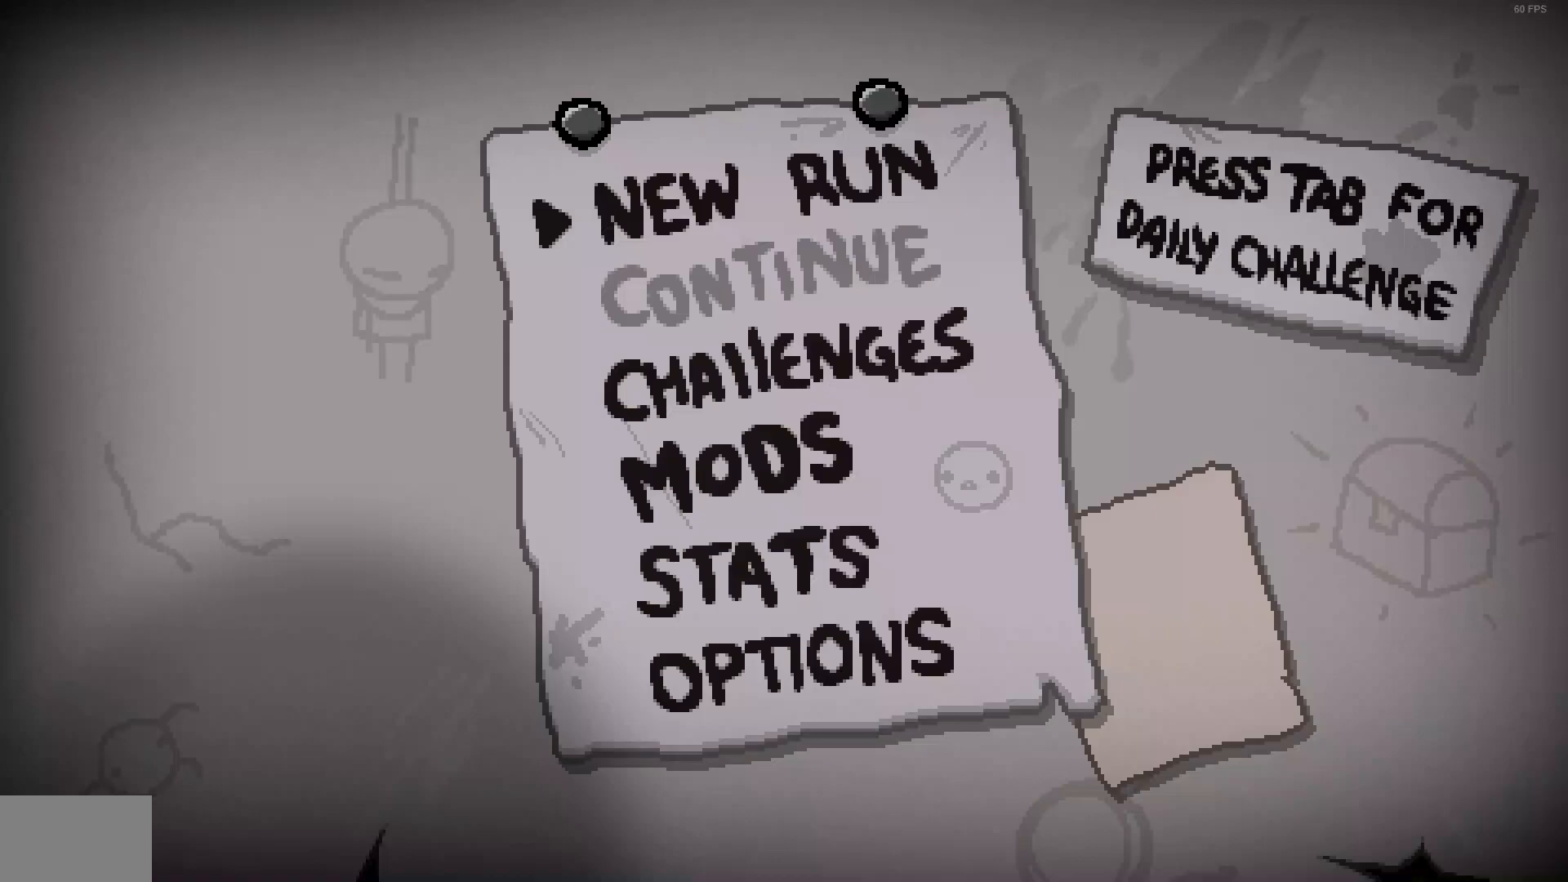
Gameplay with a controller (PlayStation layout); each line is a JSON object with the inputs held at the frame after it. "events" lists button and stick changes between this image and that frame as [ms after this image, input, new state], when the widget could be followed in between. Not read: R1 SELECT.
{"buttons": [], "left_stick": "center", "right_stick": "center", "events": []}
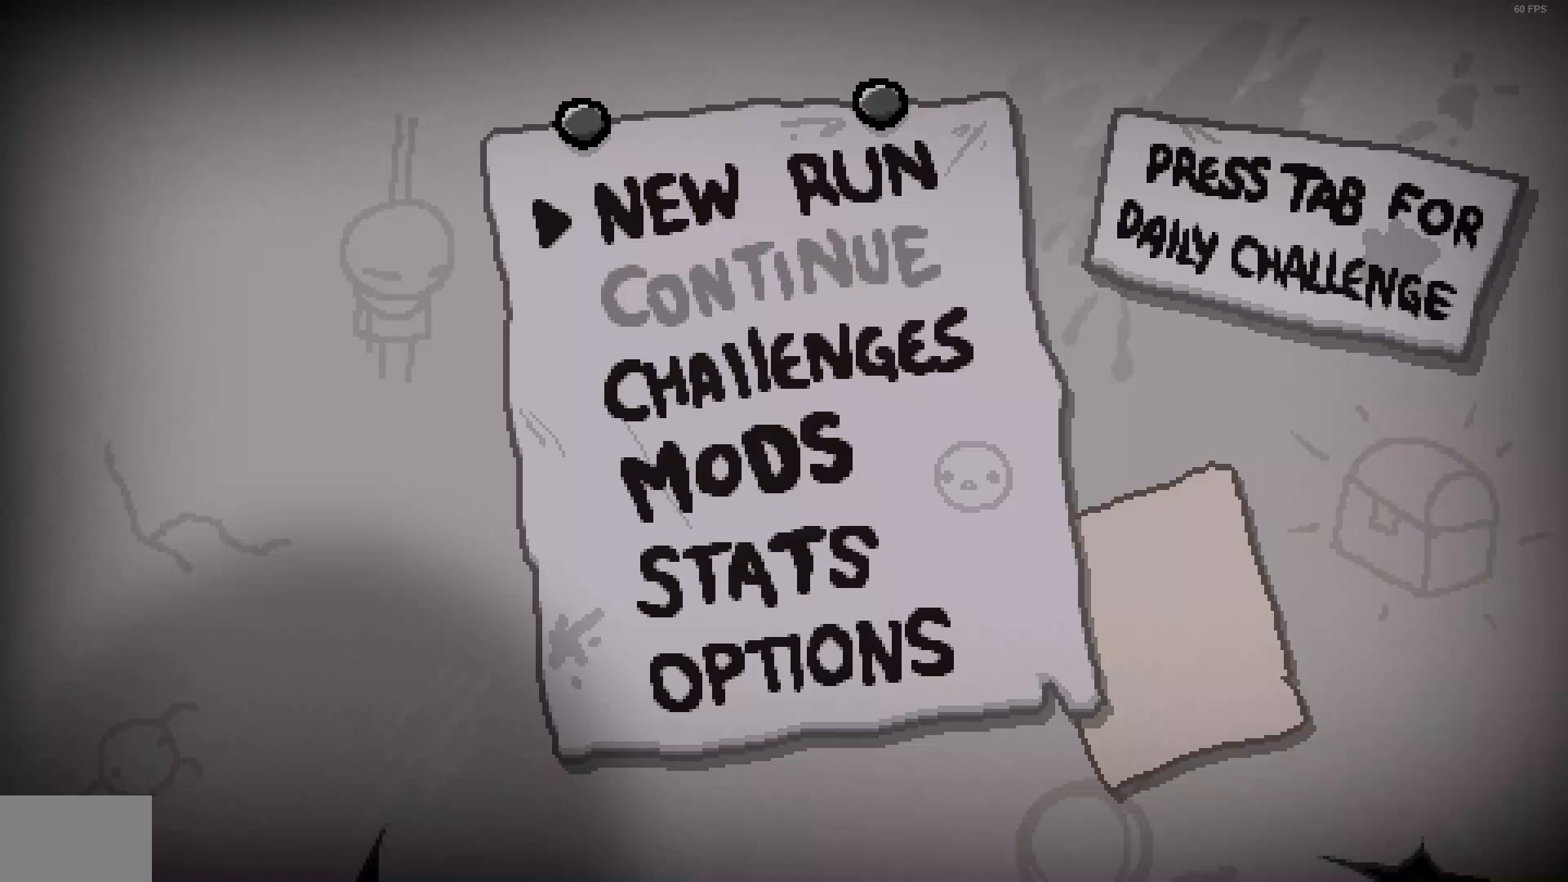
{"buttons": [], "left_stick": "center", "right_stick": "center", "events": []}
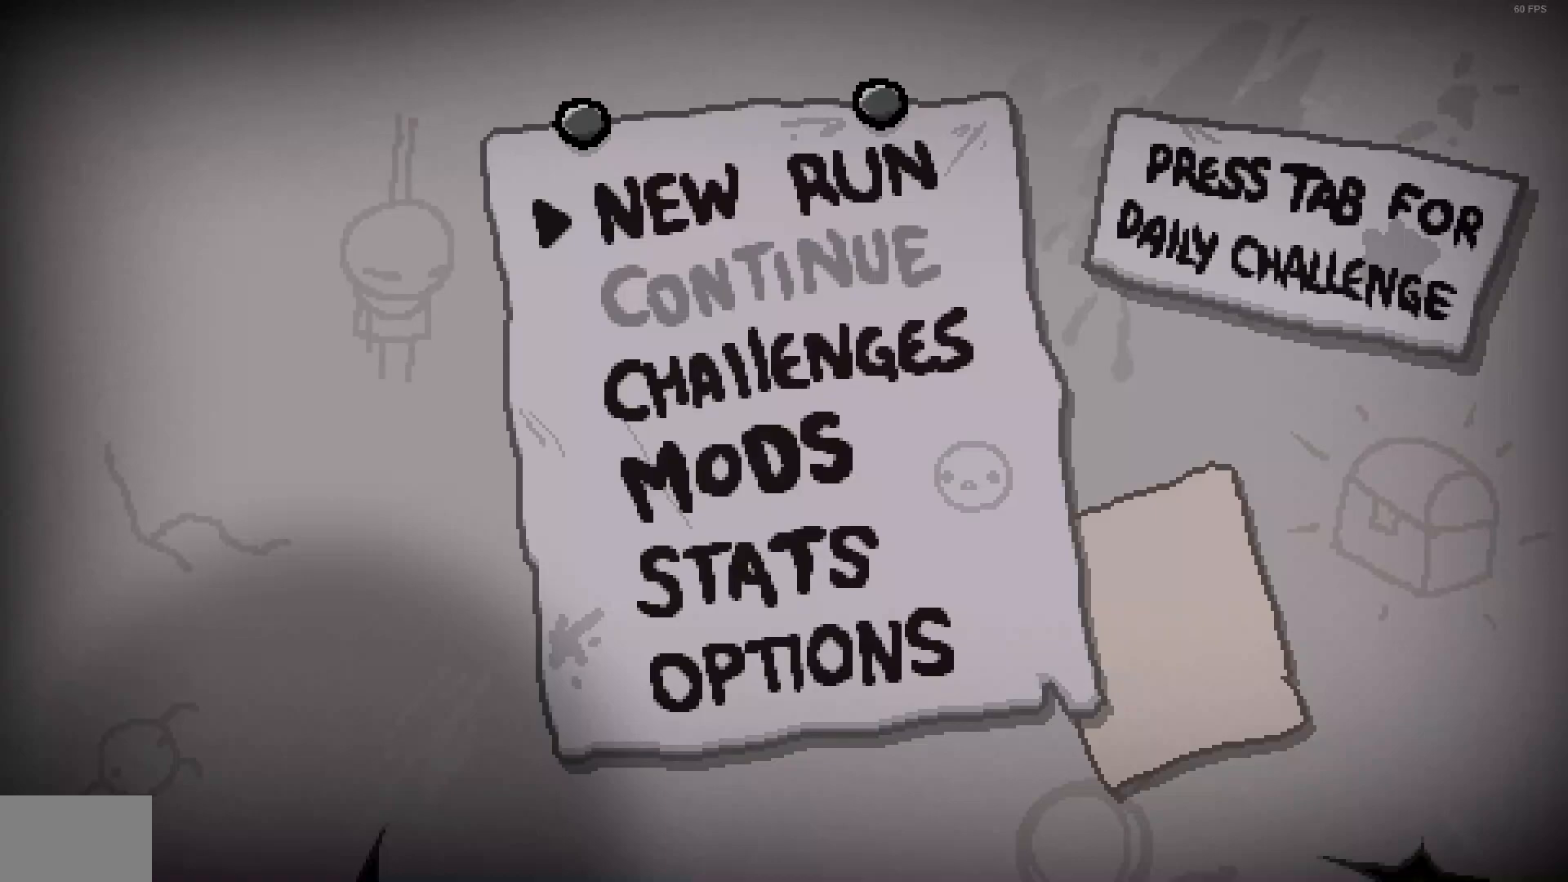
{"buttons": [], "left_stick": "center", "right_stick": "center", "events": []}
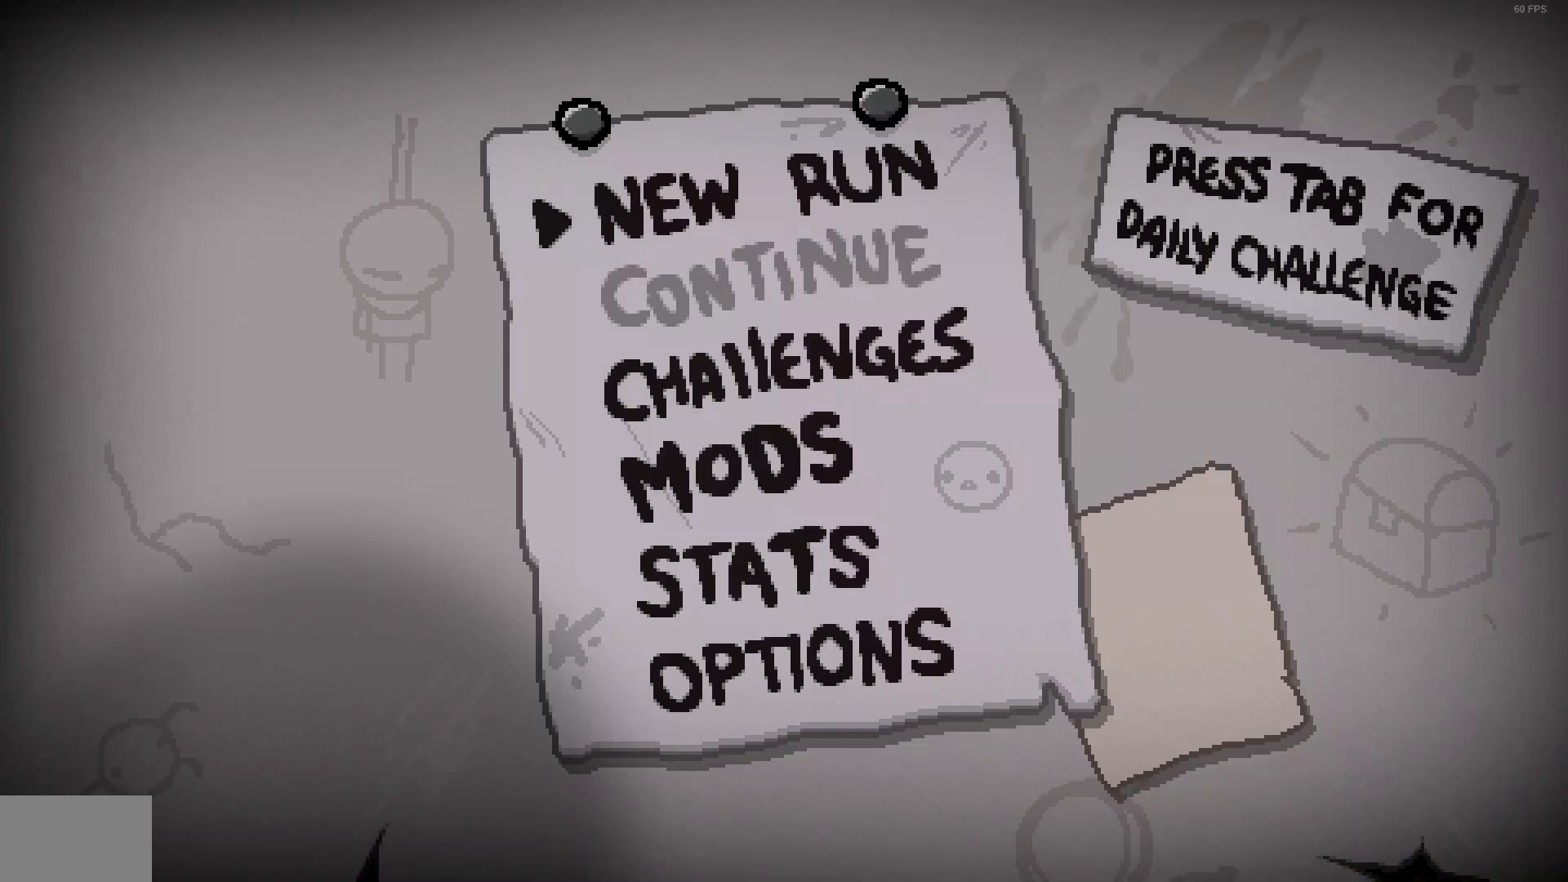
{"buttons": [], "left_stick": "center", "right_stick": "center", "events": [[317, "DPAD_DOWN", "down"], [417, "DPAD_DOWN", "up"]]}
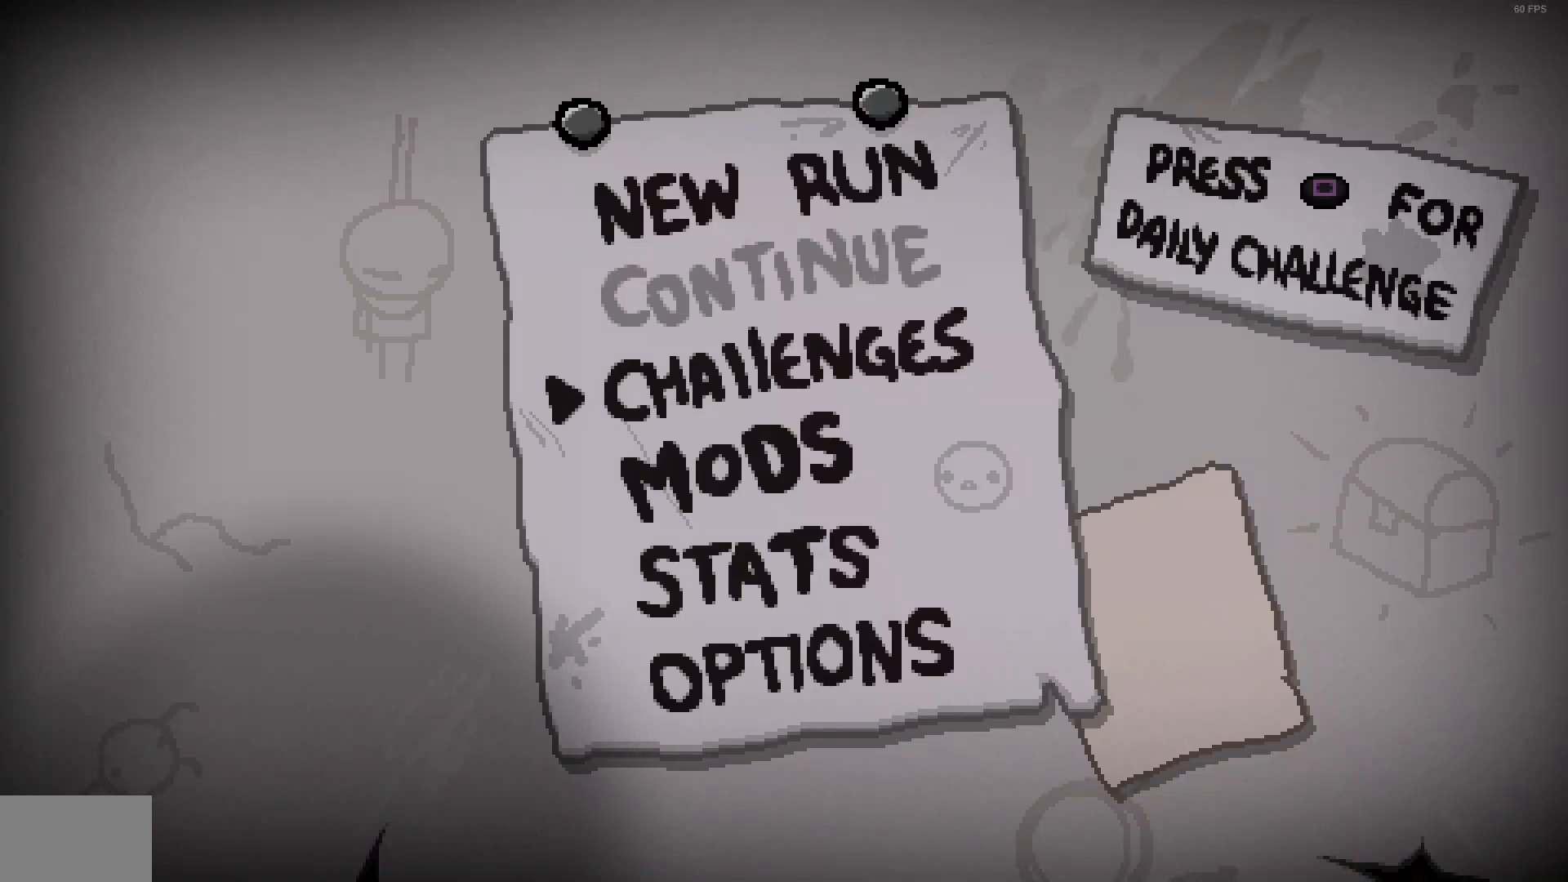
{"buttons": [], "left_stick": "center", "right_stick": "center", "events": [[67, "DPAD_UP", "down"], [150, "DPAD_UP", "up"], [233, "CROSS", "down"], [333, "CROSS", "up"]]}
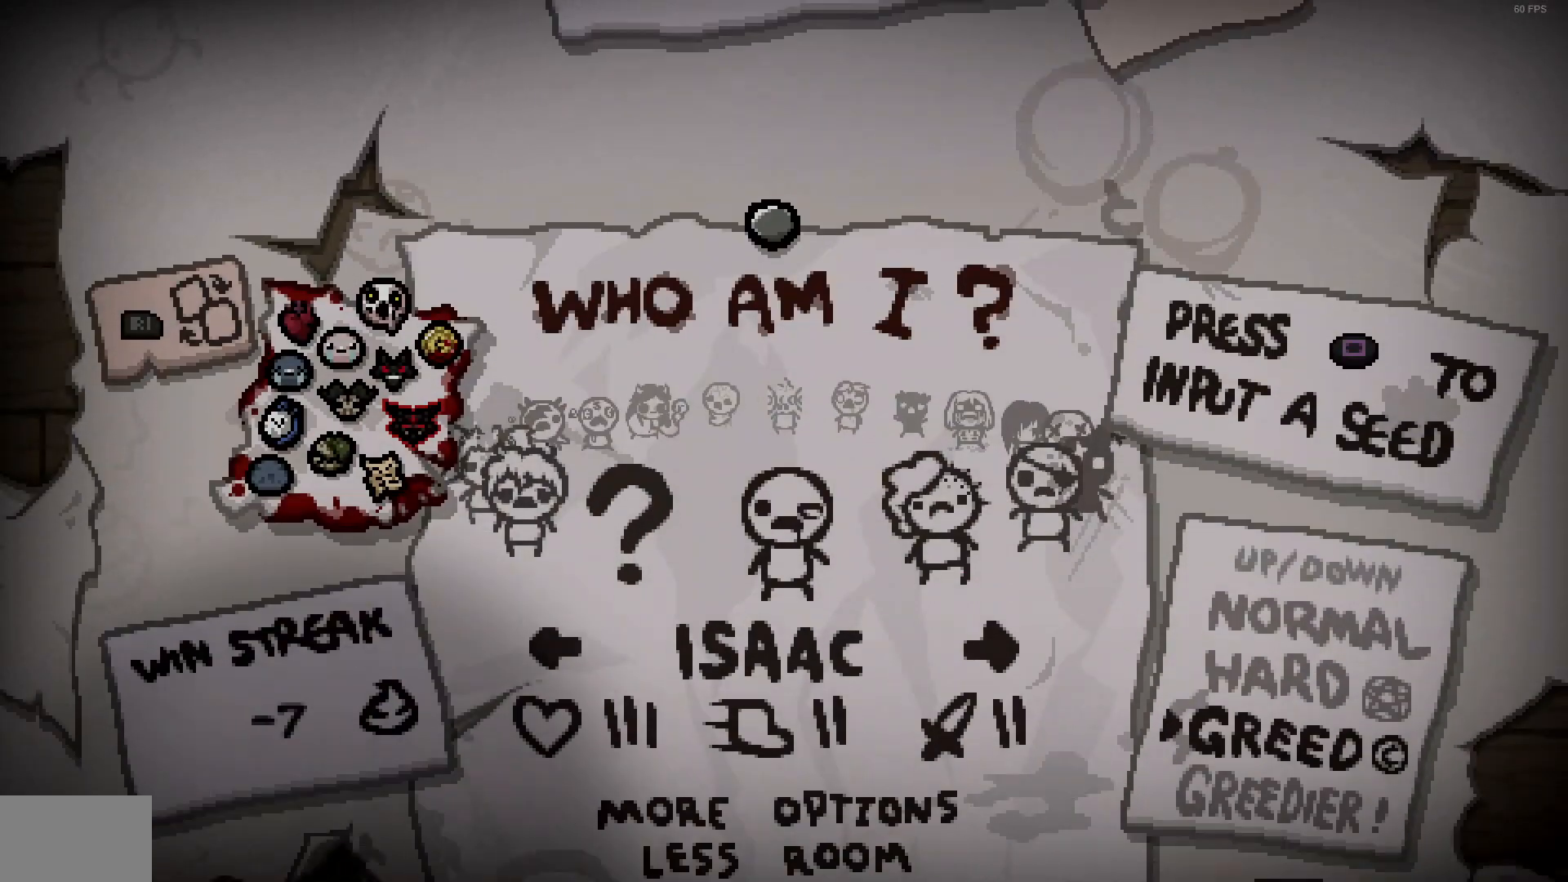
{"buttons": ["DPAD_LEFT"], "left_stick": "center", "right_stick": "center", "events": [[100, "DPAD_LEFT", "down"], [200, "DPAD_LEFT", "up"], [283, "DPAD_LEFT", "down"], [350, "DPAD_LEFT", "up"], [417, "DPAD_LEFT", "down"]]}
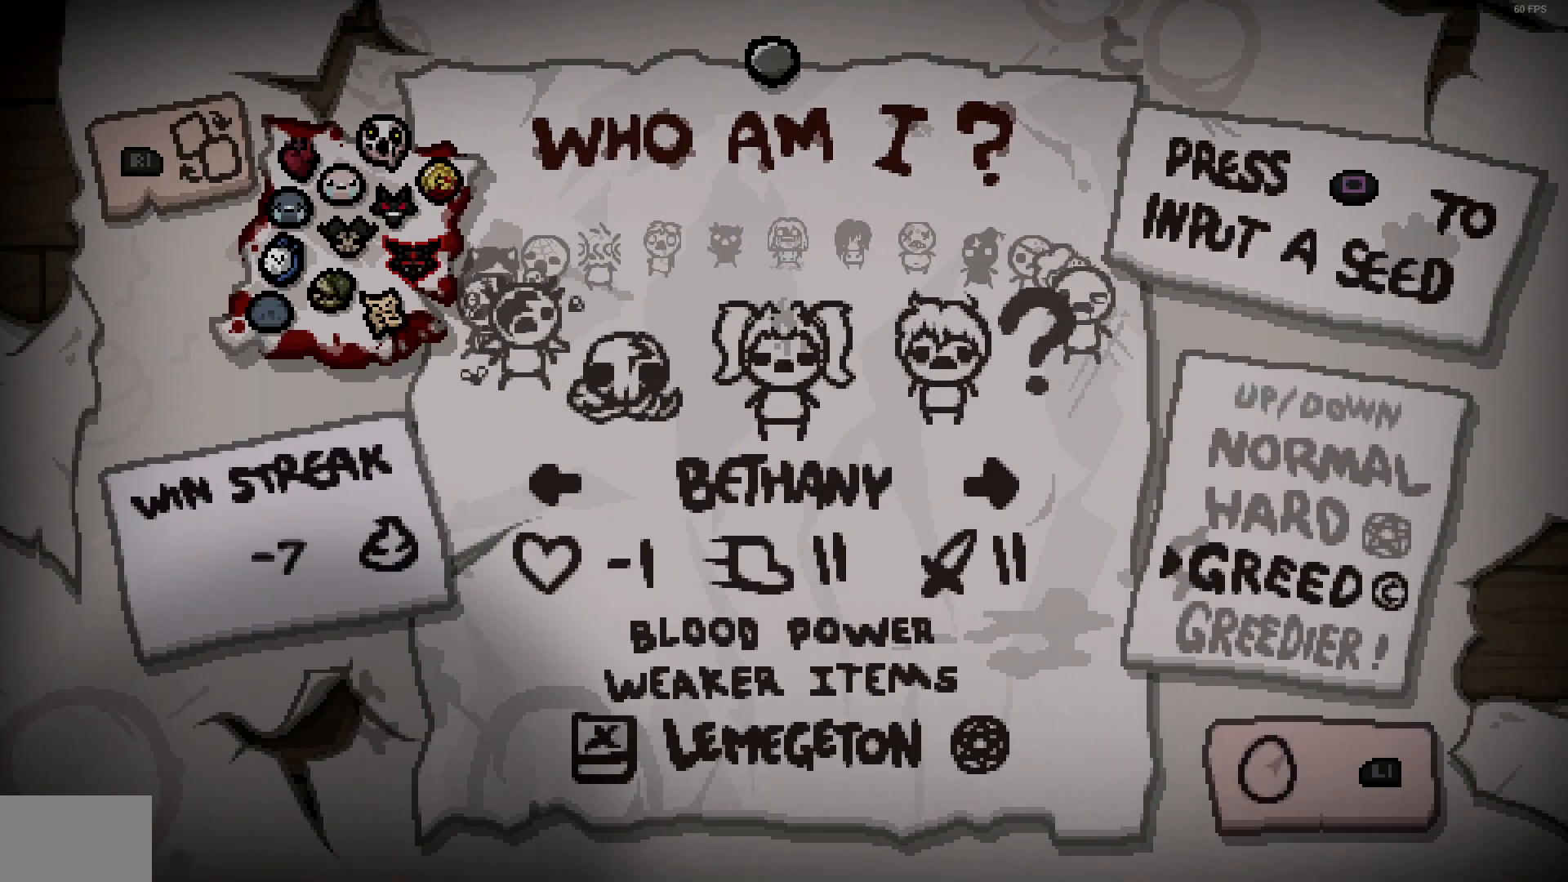
{"buttons": [], "left_stick": "center", "right_stick": "center", "events": [[17, "DPAD_LEFT", "up"], [100, "DPAD_LEFT", "down"], [183, "DPAD_LEFT", "up"], [233, "DPAD_LEFT", "down"], [333, "DPAD_LEFT", "up"], [417, "DPAD_LEFT", "down"], [483, "DPAD_LEFT", "up"]]}
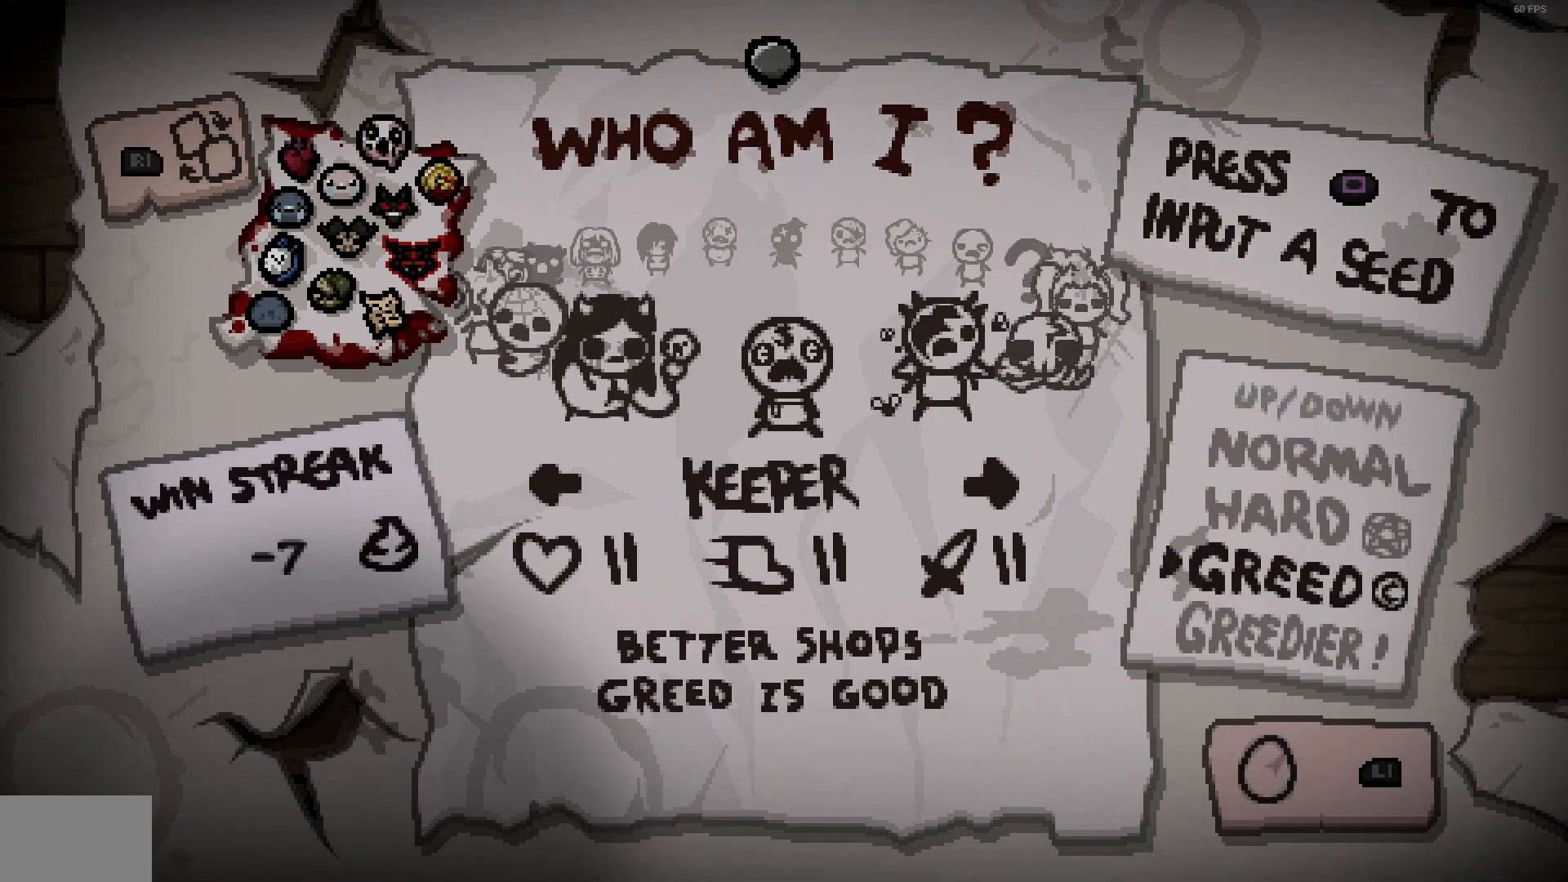
{"buttons": ["DPAD_LEFT"], "left_stick": "center", "right_stick": "center", "events": [[150, "DPAD_LEFT", "down"], [267, "DPAD_LEFT", "up"], [500, "DPAD_LEFT", "down"]]}
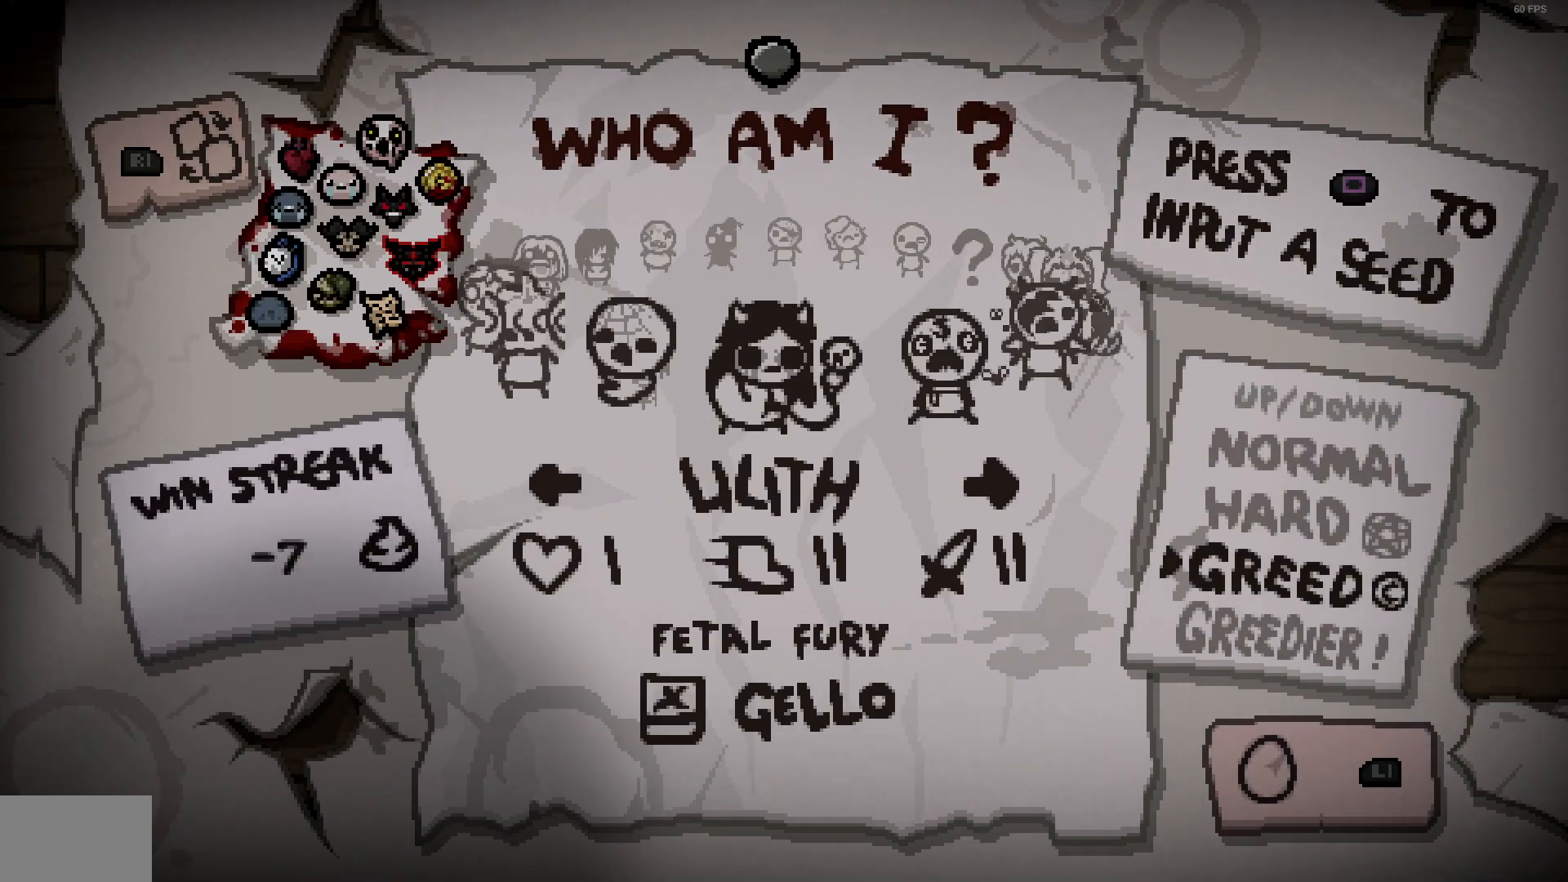
{"buttons": [], "left_stick": "center", "right_stick": "center", "events": [[117, "DPAD_LEFT", "up"]]}
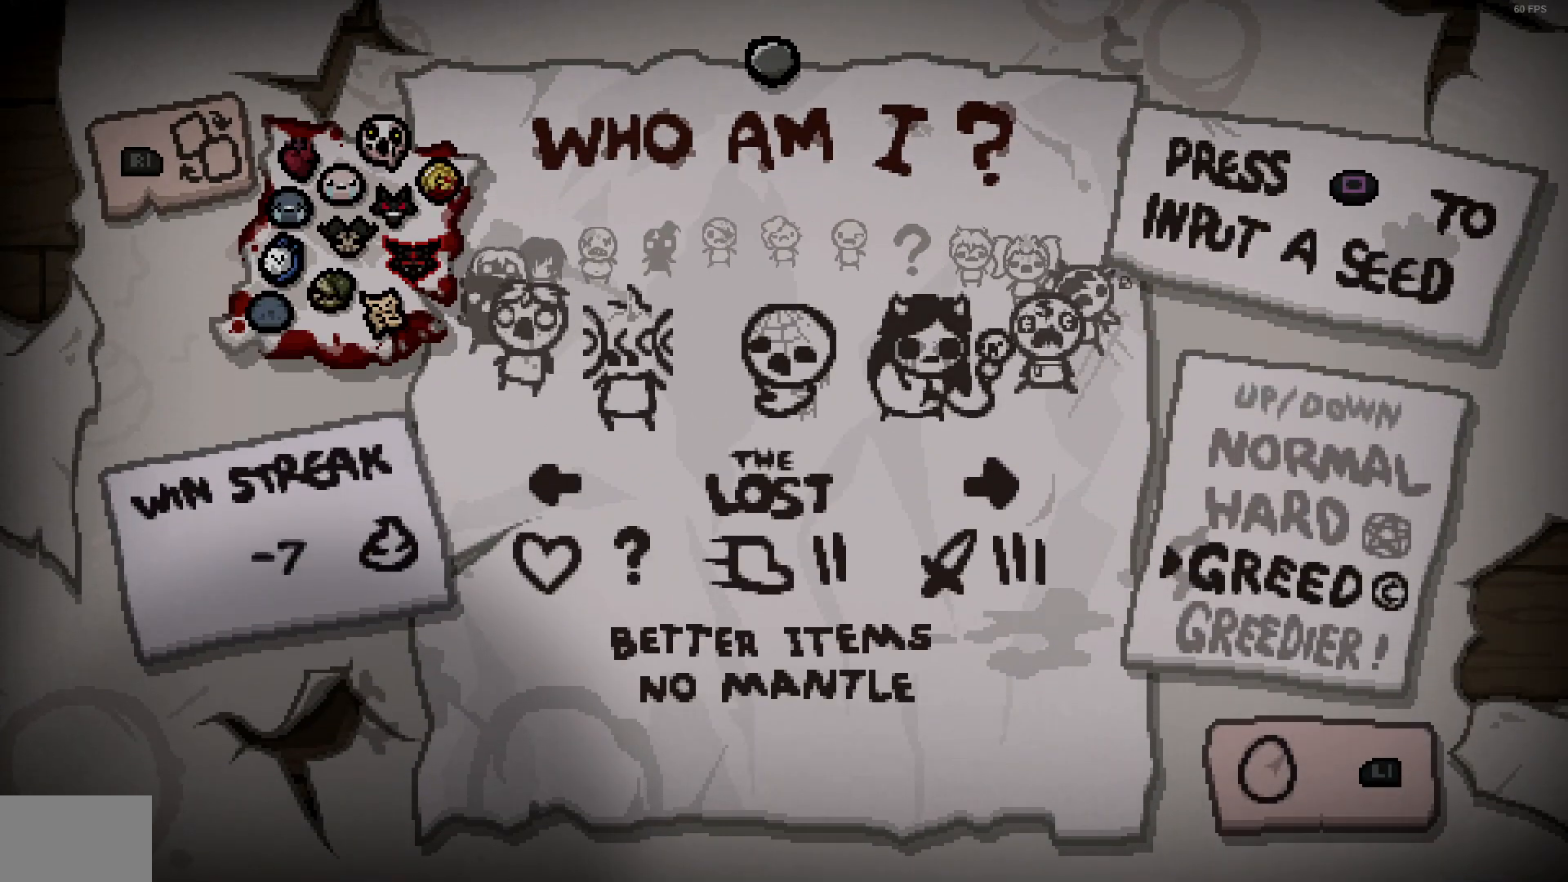
{"buttons": [], "left_stick": "center", "right_stick": "center", "events": [[200, "CROSS", "down"], [350, "CROSS", "up"]]}
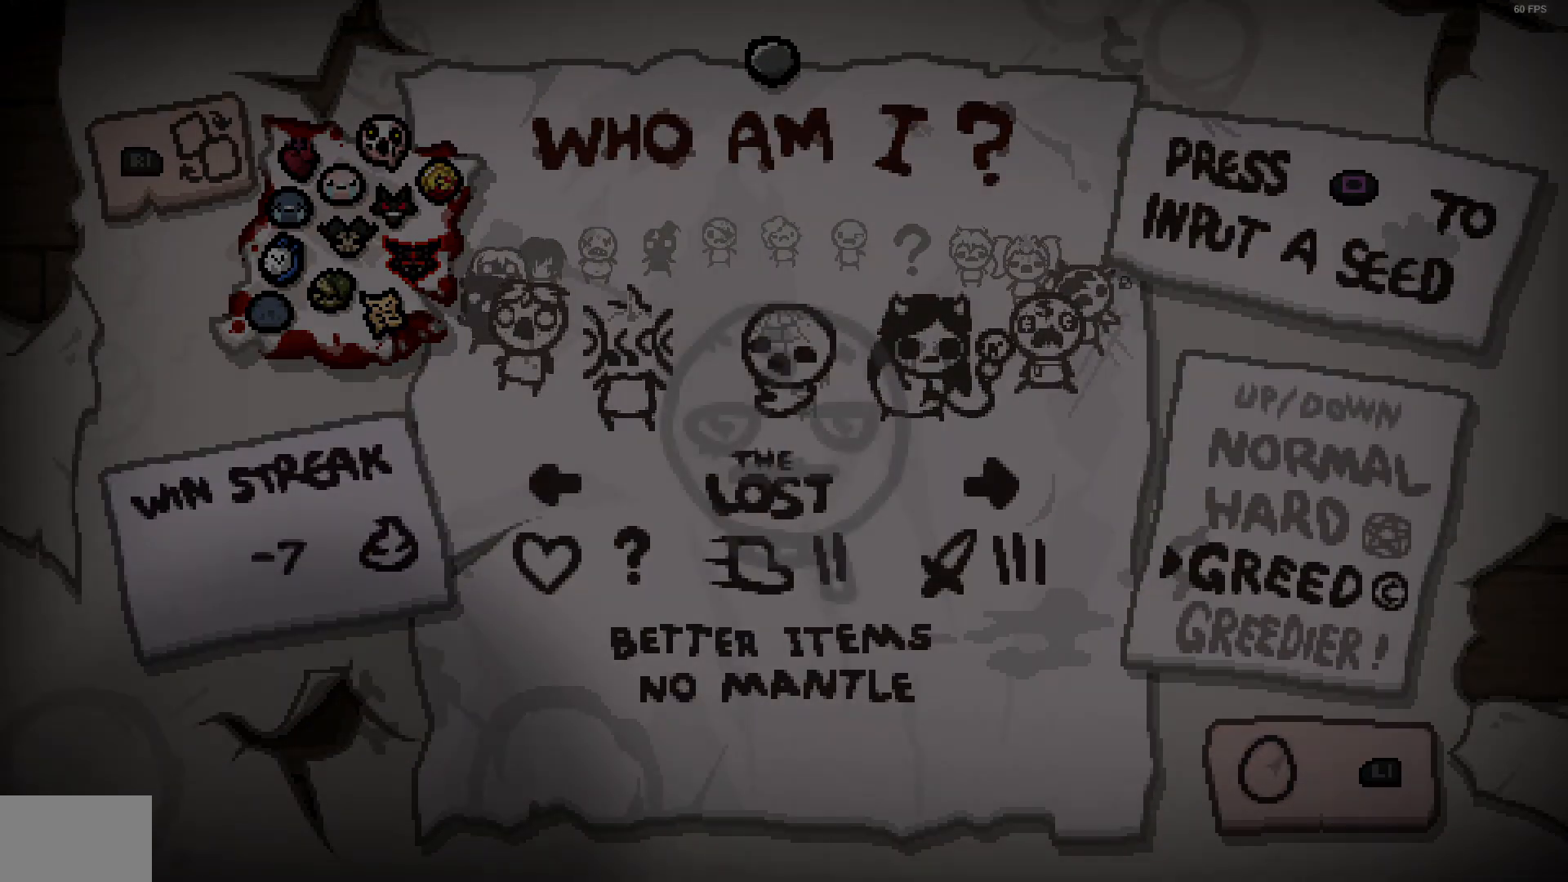
{"buttons": ["CROSS"], "left_stick": "center", "right_stick": "center", "events": [[433, "CROSS", "down"]]}
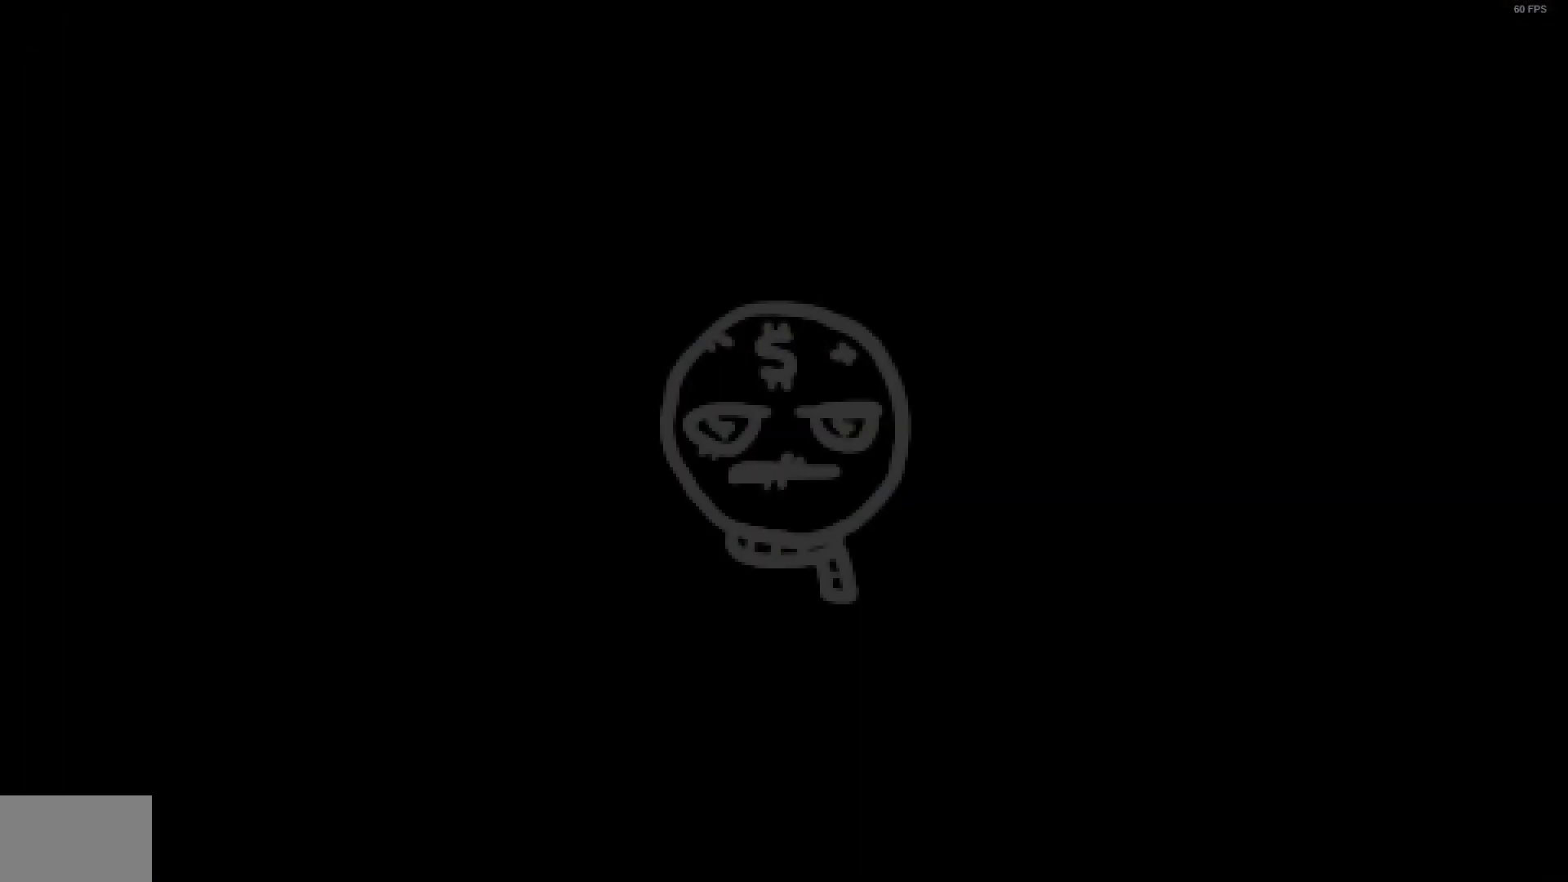
{"buttons": ["CROSS"], "left_stick": "center", "right_stick": "center", "events": [[67, "CROSS", "up"], [233, "CROSS", "down"], [400, "CROSS", "up"], [483, "CROSS", "down"]]}
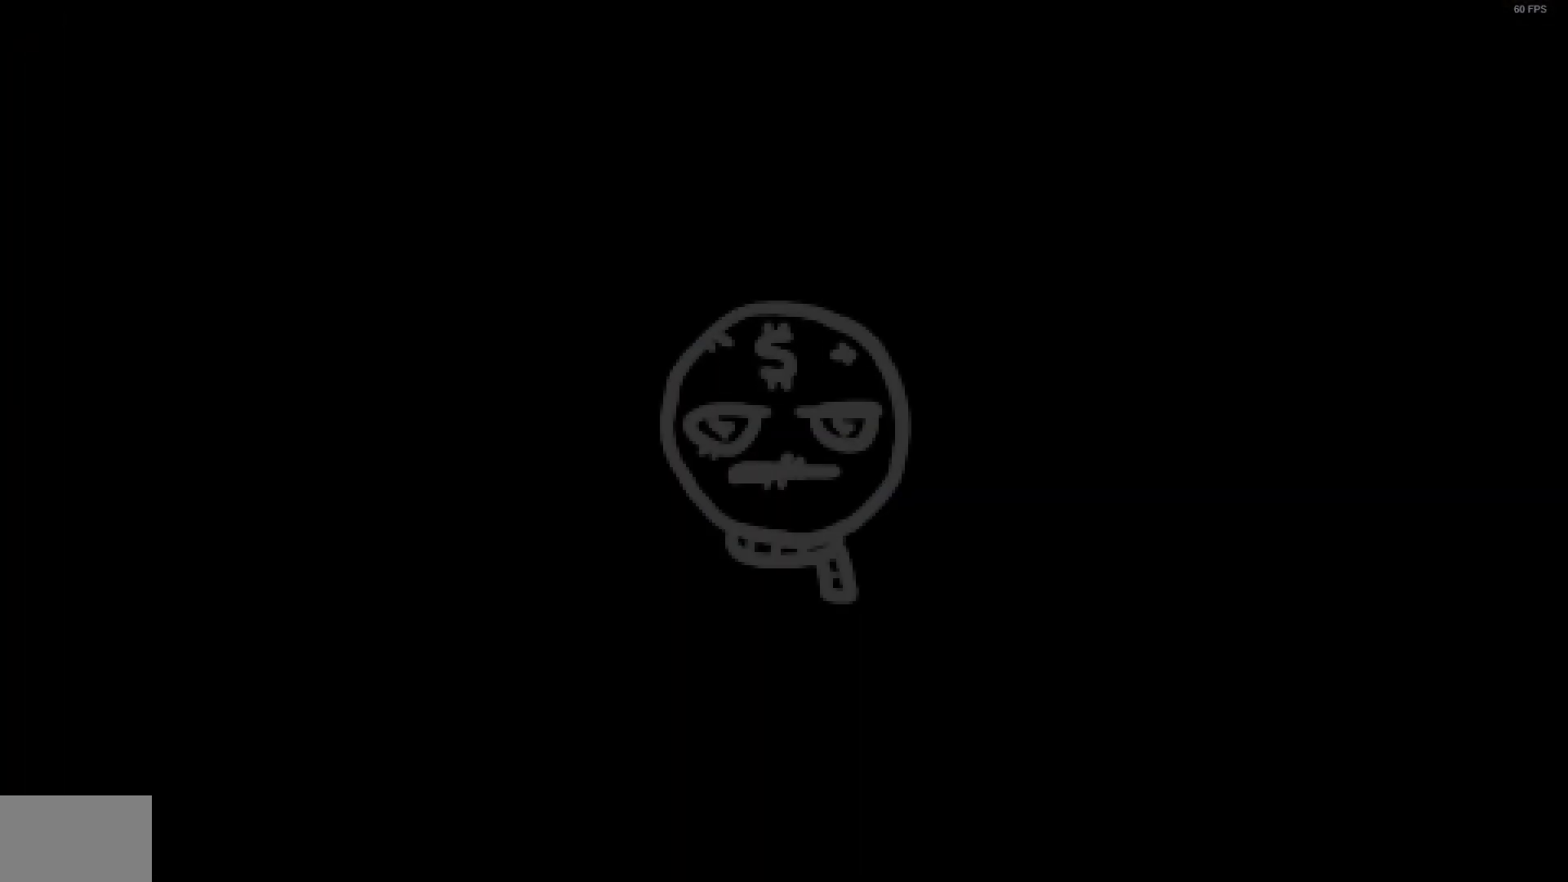
{"buttons": [], "left_stick": "center", "right_stick": "center", "events": [[117, "CROSS", "up"], [183, "CROSS", "down"], [300, "CROSS", "up"], [417, "CROSS", "down"], [483, "CROSS", "up"]]}
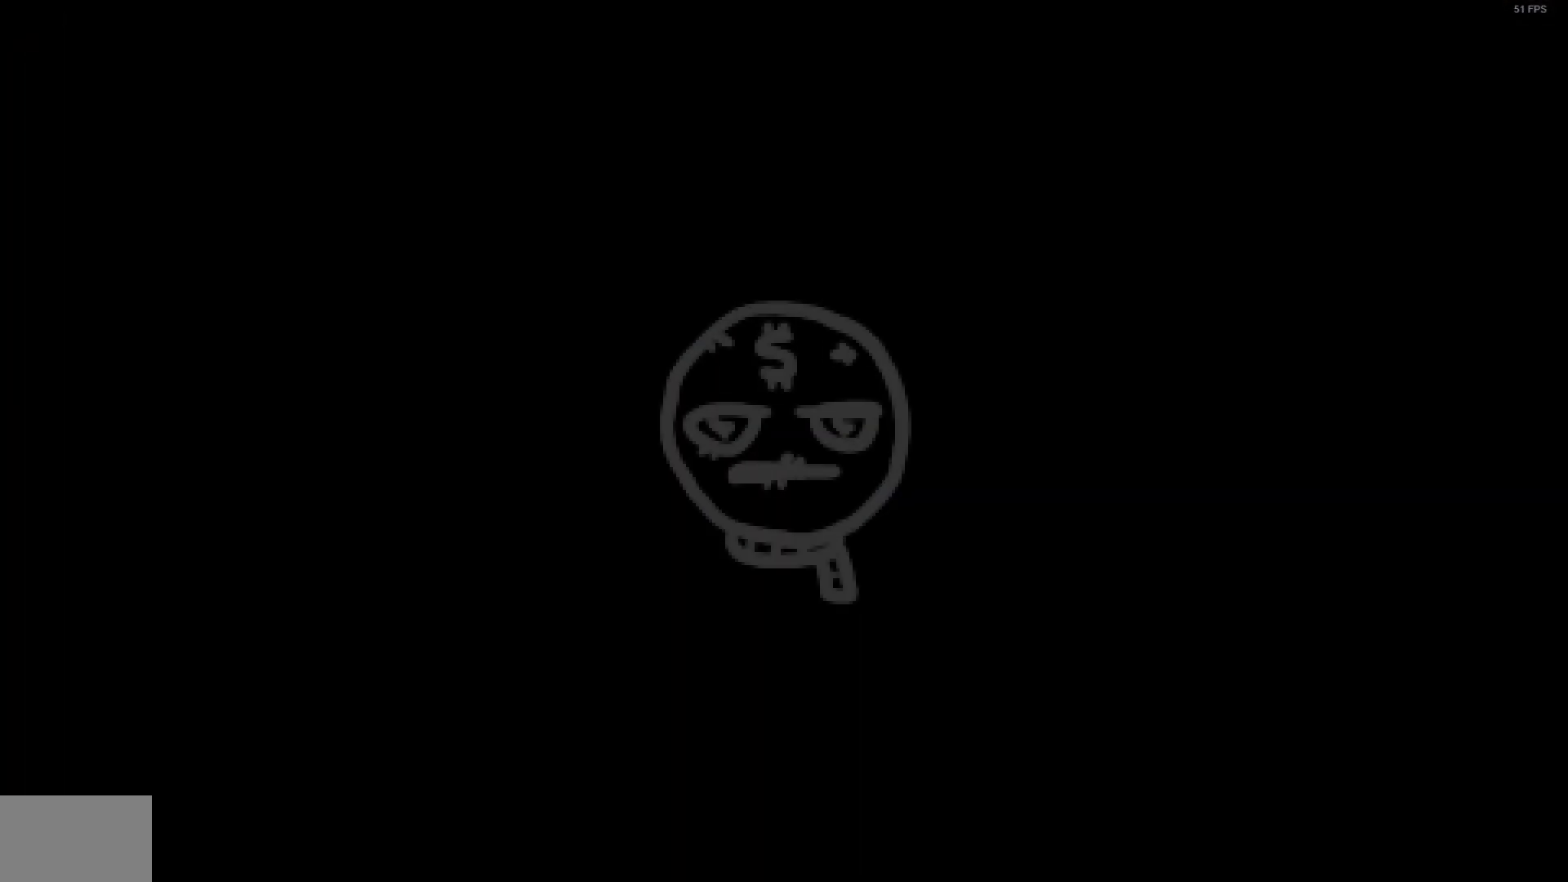
{"buttons": [], "left_stick": "center", "right_stick": "center", "events": []}
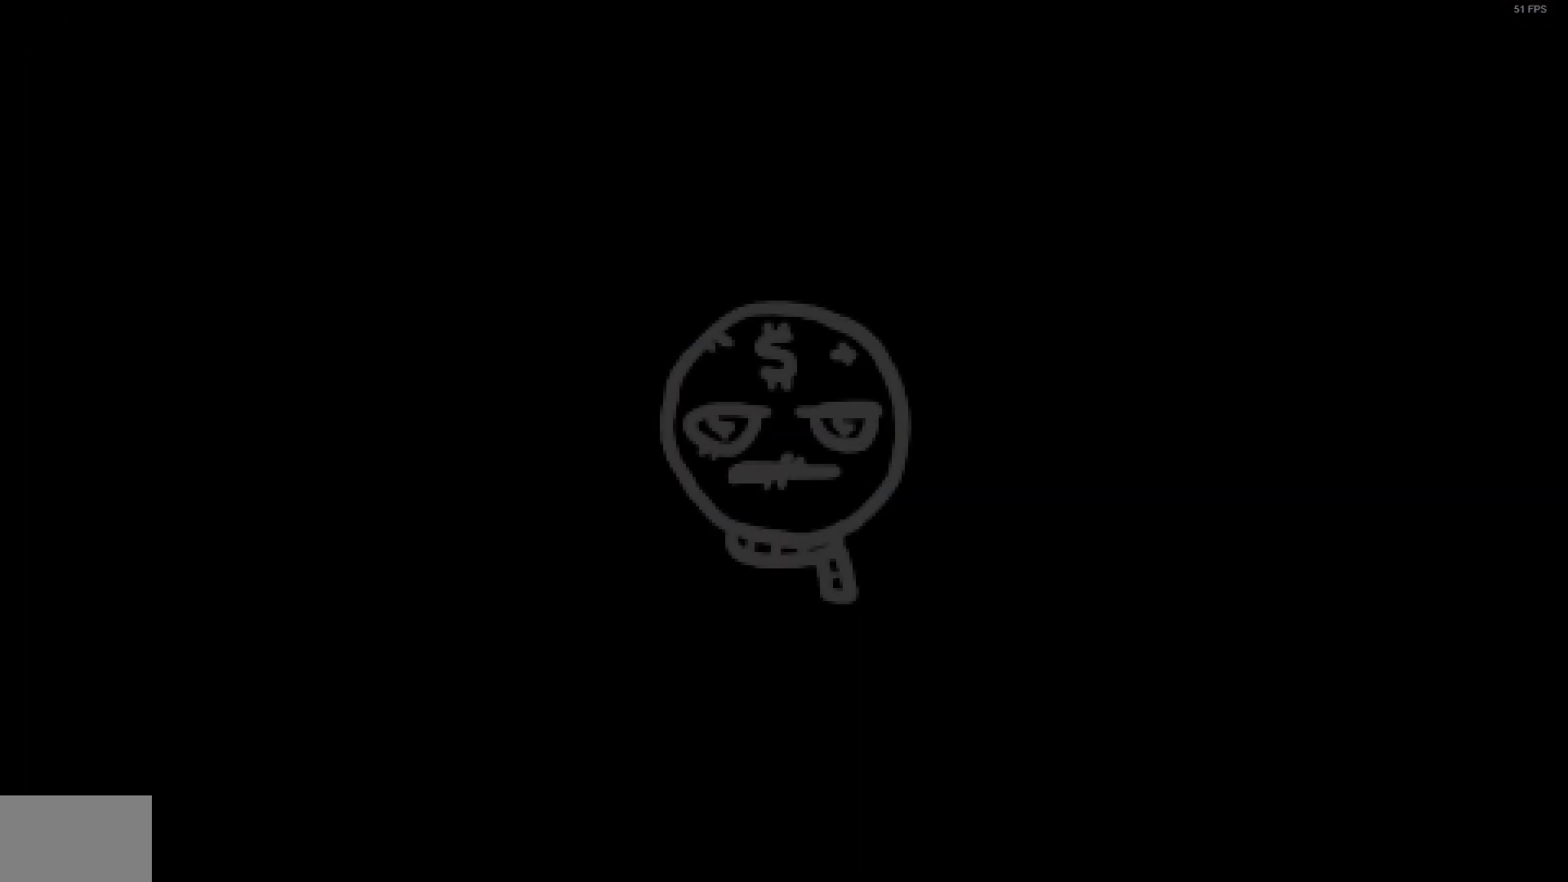
{"buttons": [], "left_stick": "center", "right_stick": "center", "events": []}
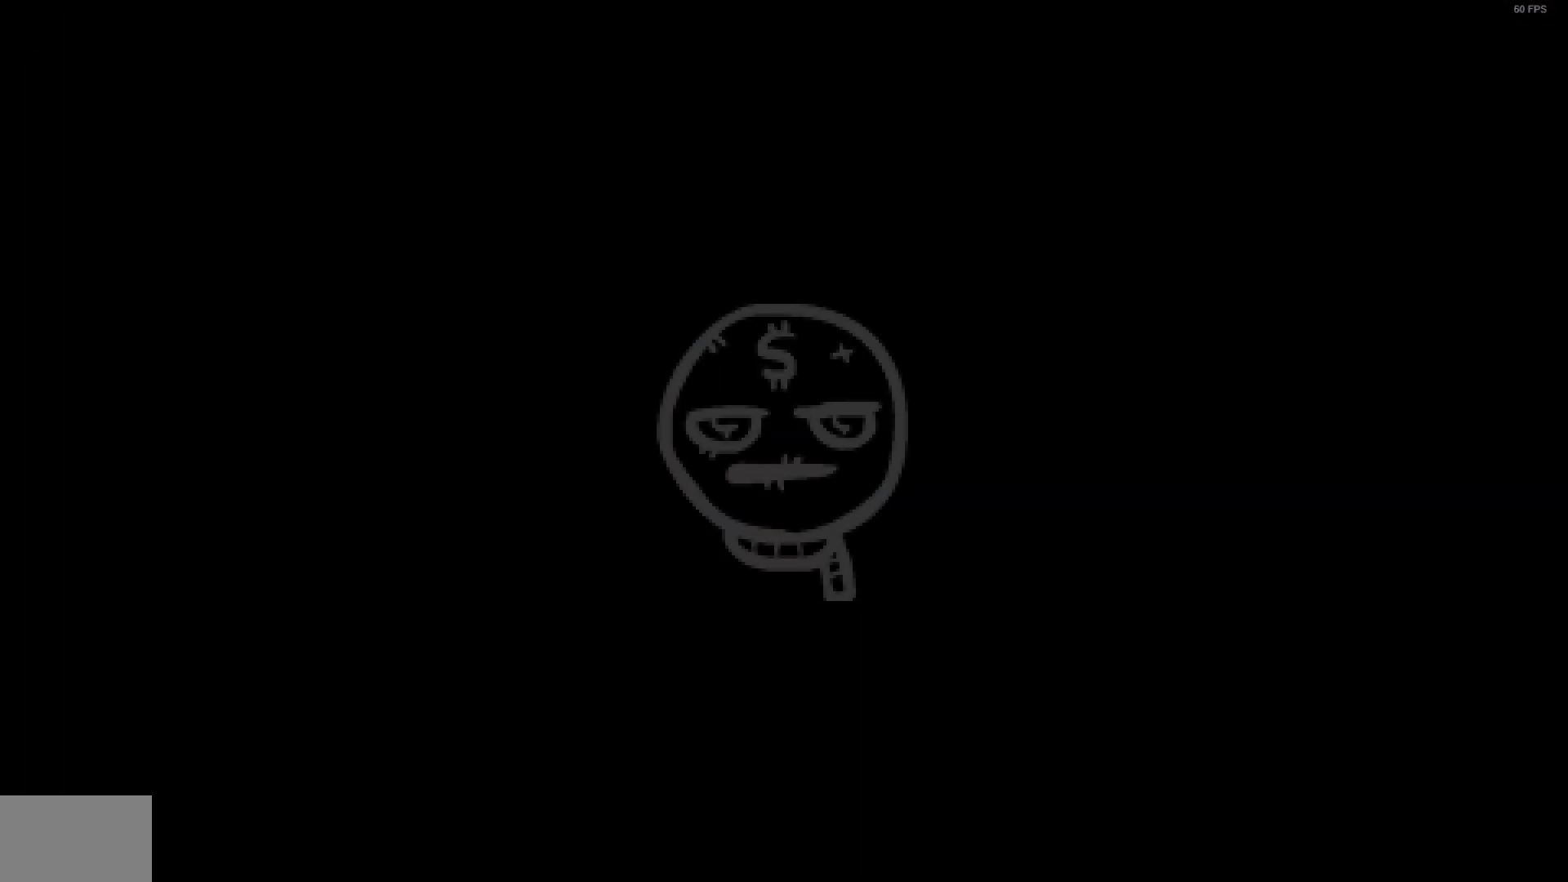
{"buttons": [], "left_stick": "down-right", "right_stick": "center", "events": [[150, "left_stick", "right"], [317, "left_stick", "down-right"]]}
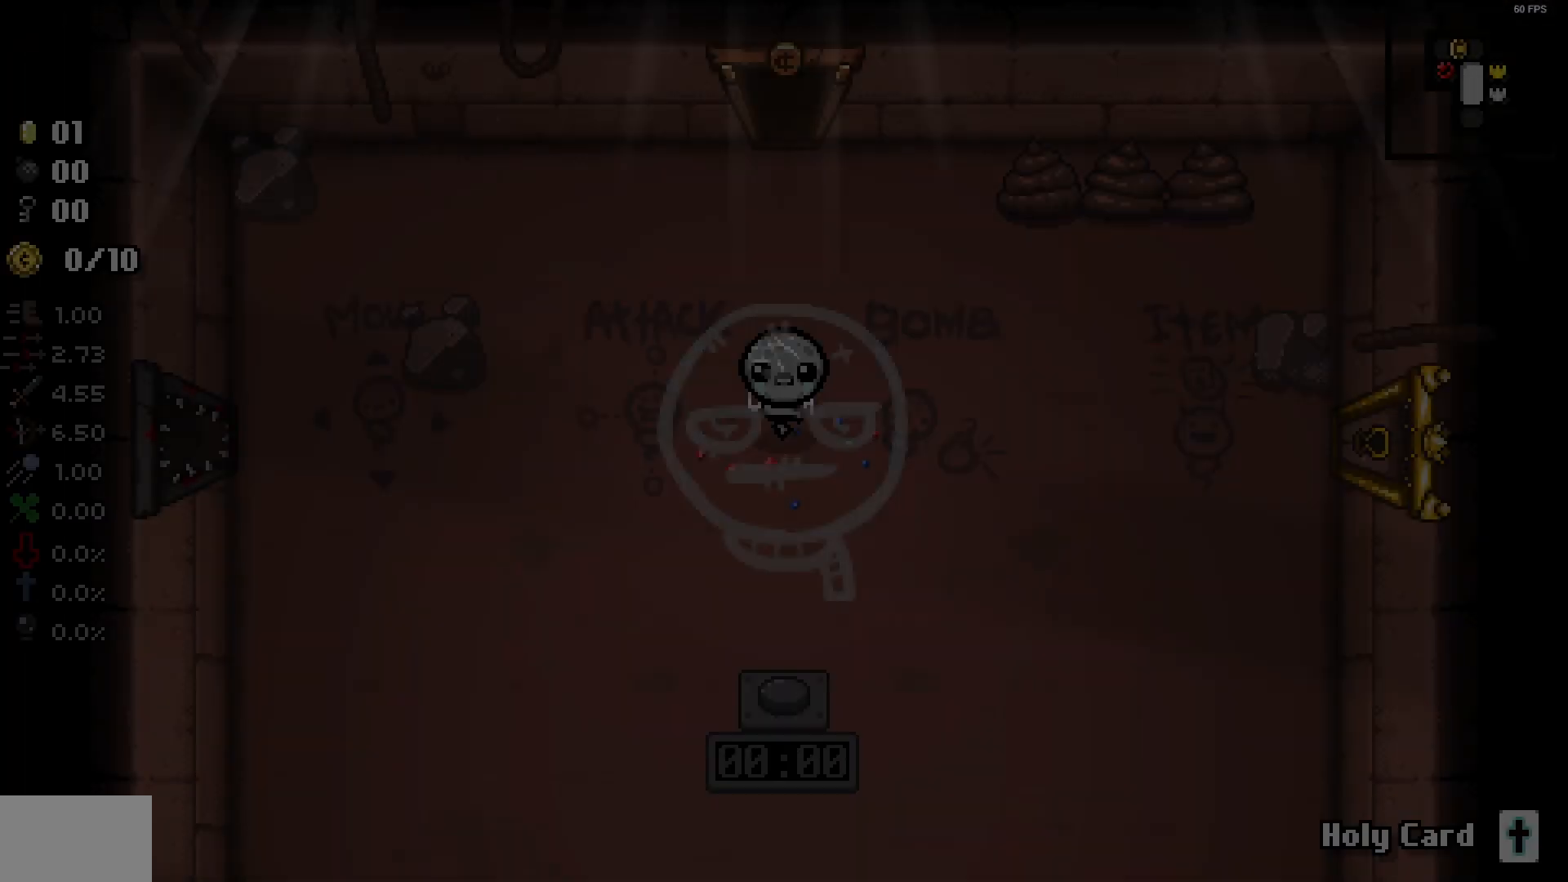
{"buttons": ["DPAD_RIGHT"], "left_stick": "down-right", "right_stick": "center", "events": [[417, "DPAD_RIGHT", "down"]]}
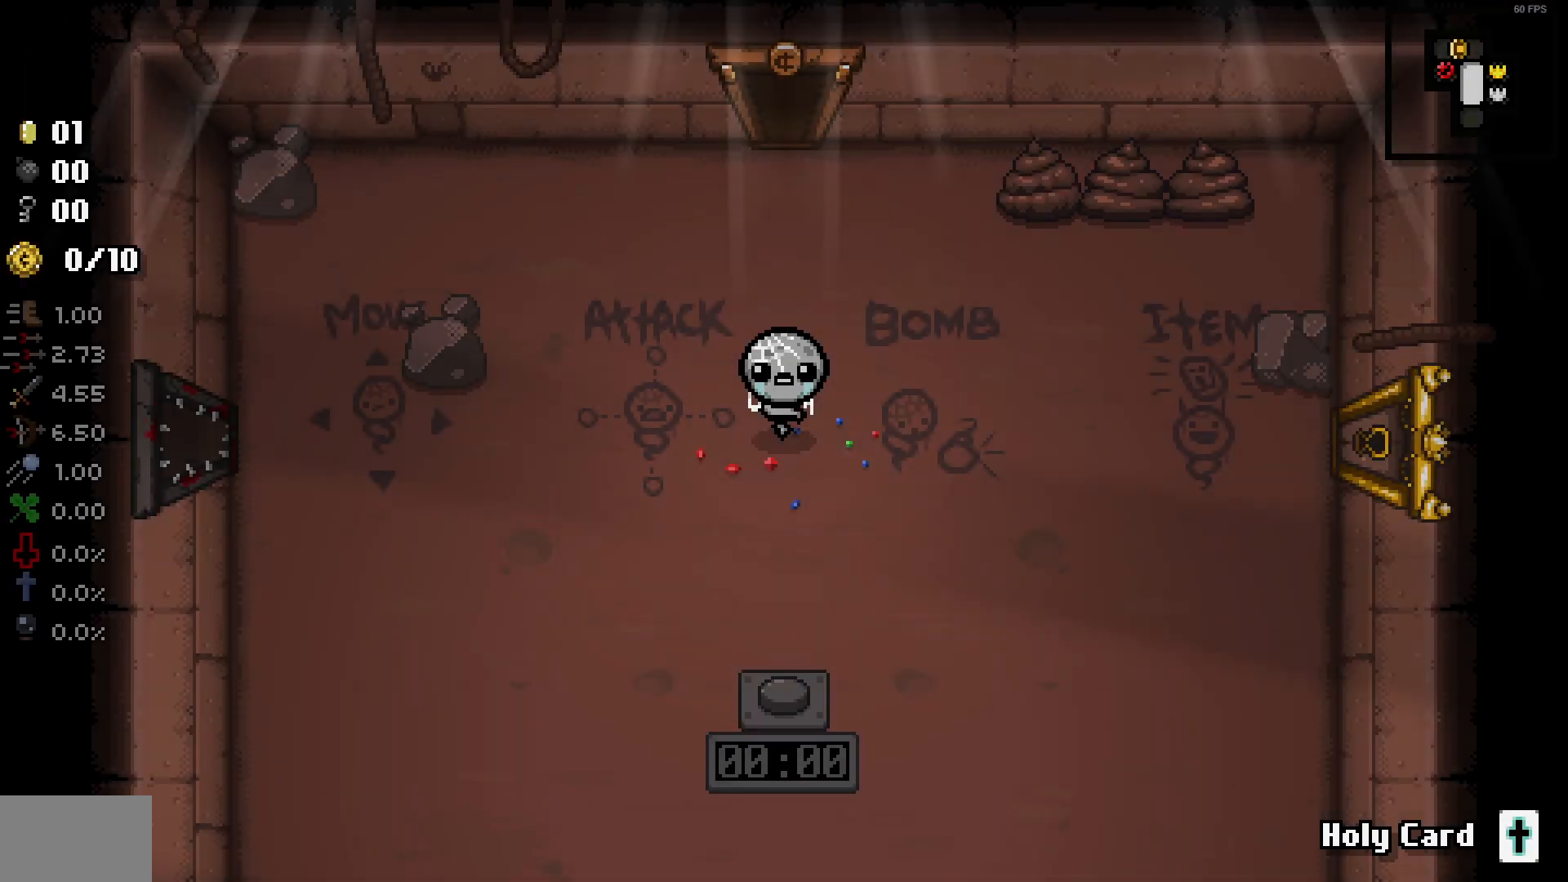
{"buttons": ["DPAD_DOWN"], "left_stick": "down-right", "right_stick": "center", "events": [[267, "DPAD_RIGHT", "up"], [400, "DPAD_DOWN", "down"]]}
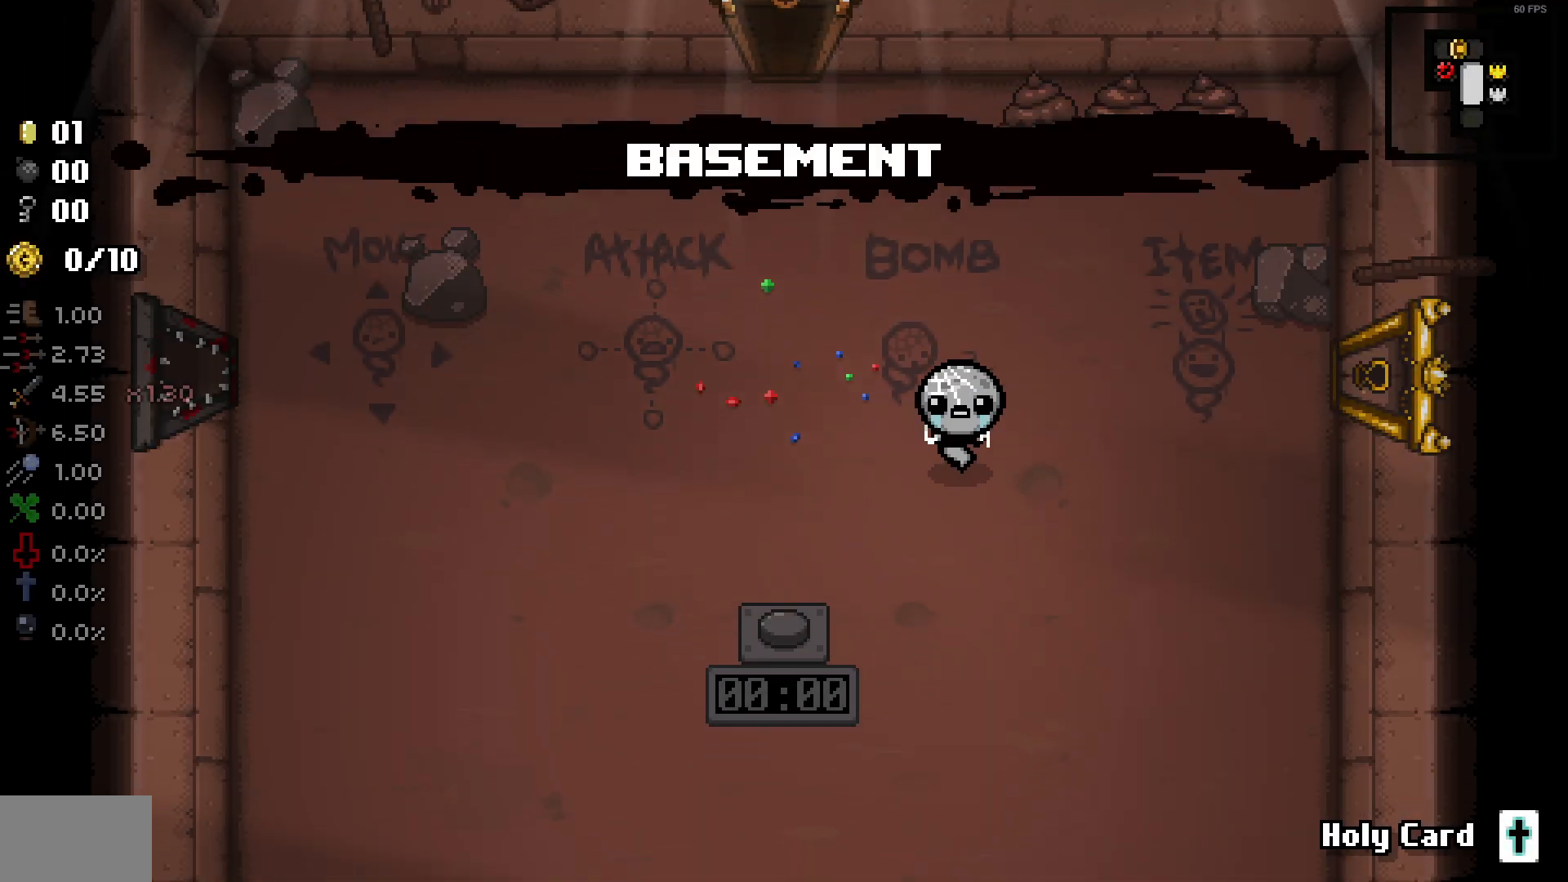
{"buttons": ["DPAD_DOWN"], "left_stick": "down-right", "right_stick": "center", "events": []}
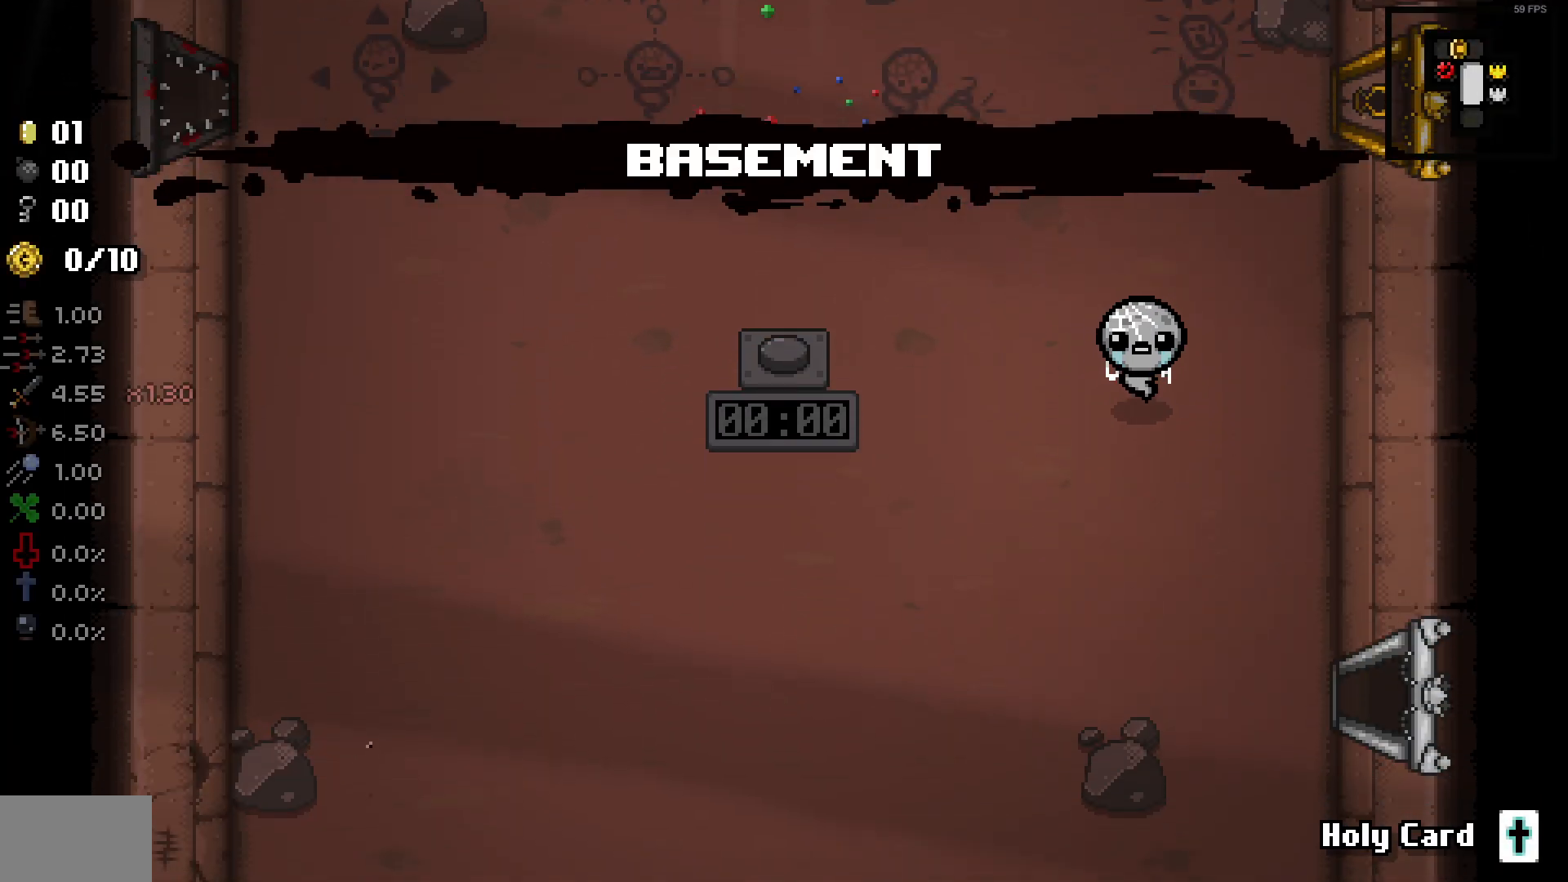
{"buttons": ["DPAD_DOWN"], "left_stick": "down-right", "right_stick": "center", "events": []}
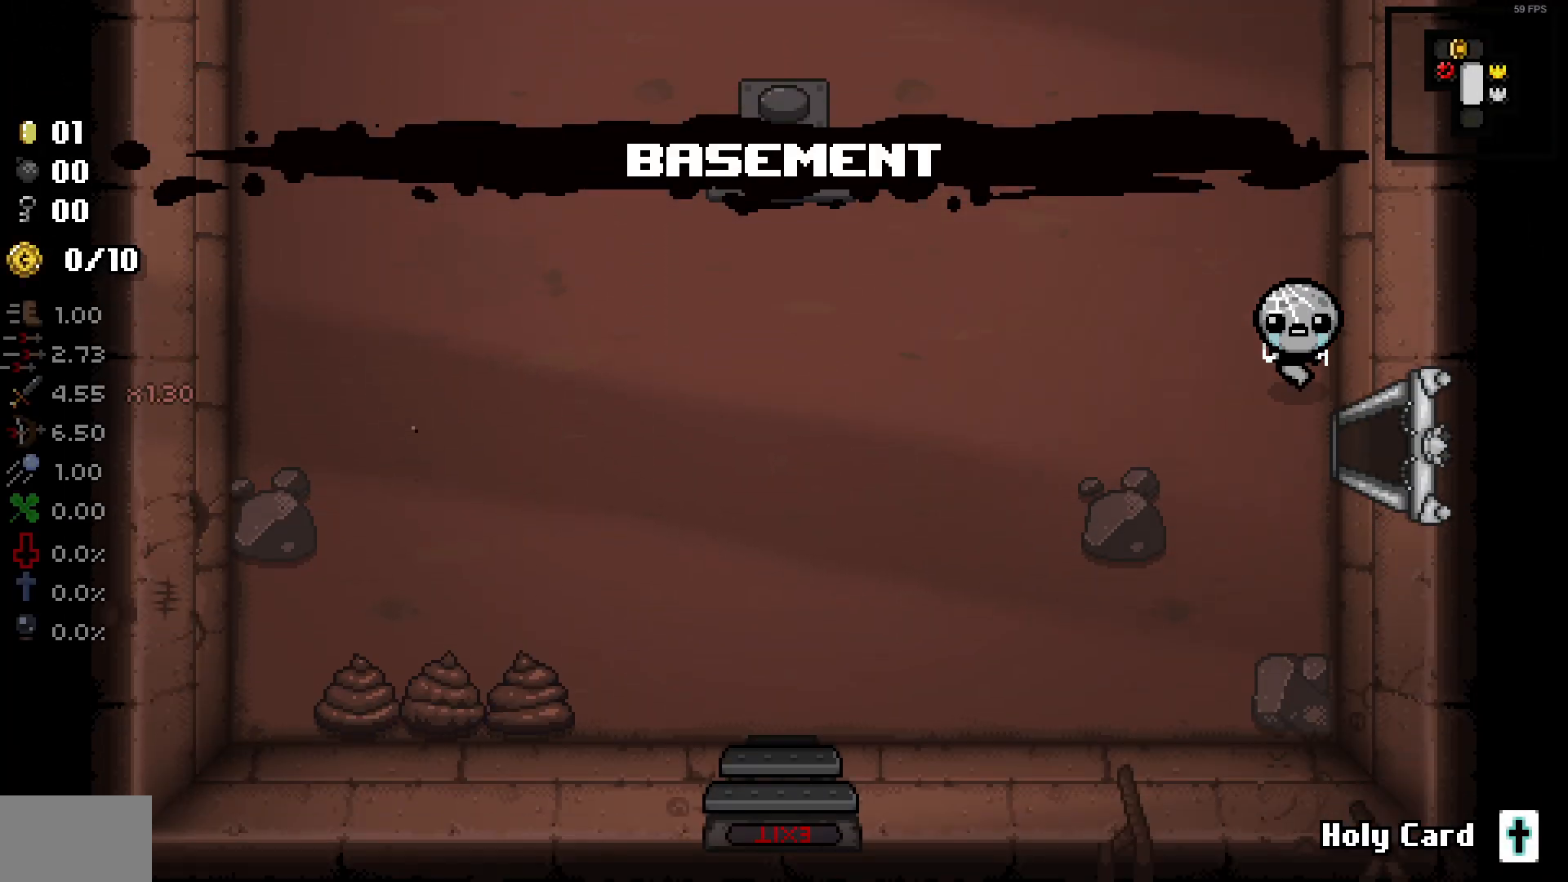
{"buttons": [], "left_stick": "center", "right_stick": "center", "events": [[17, "DPAD_DOWN", "up"], [417, "left_stick", "center"]]}
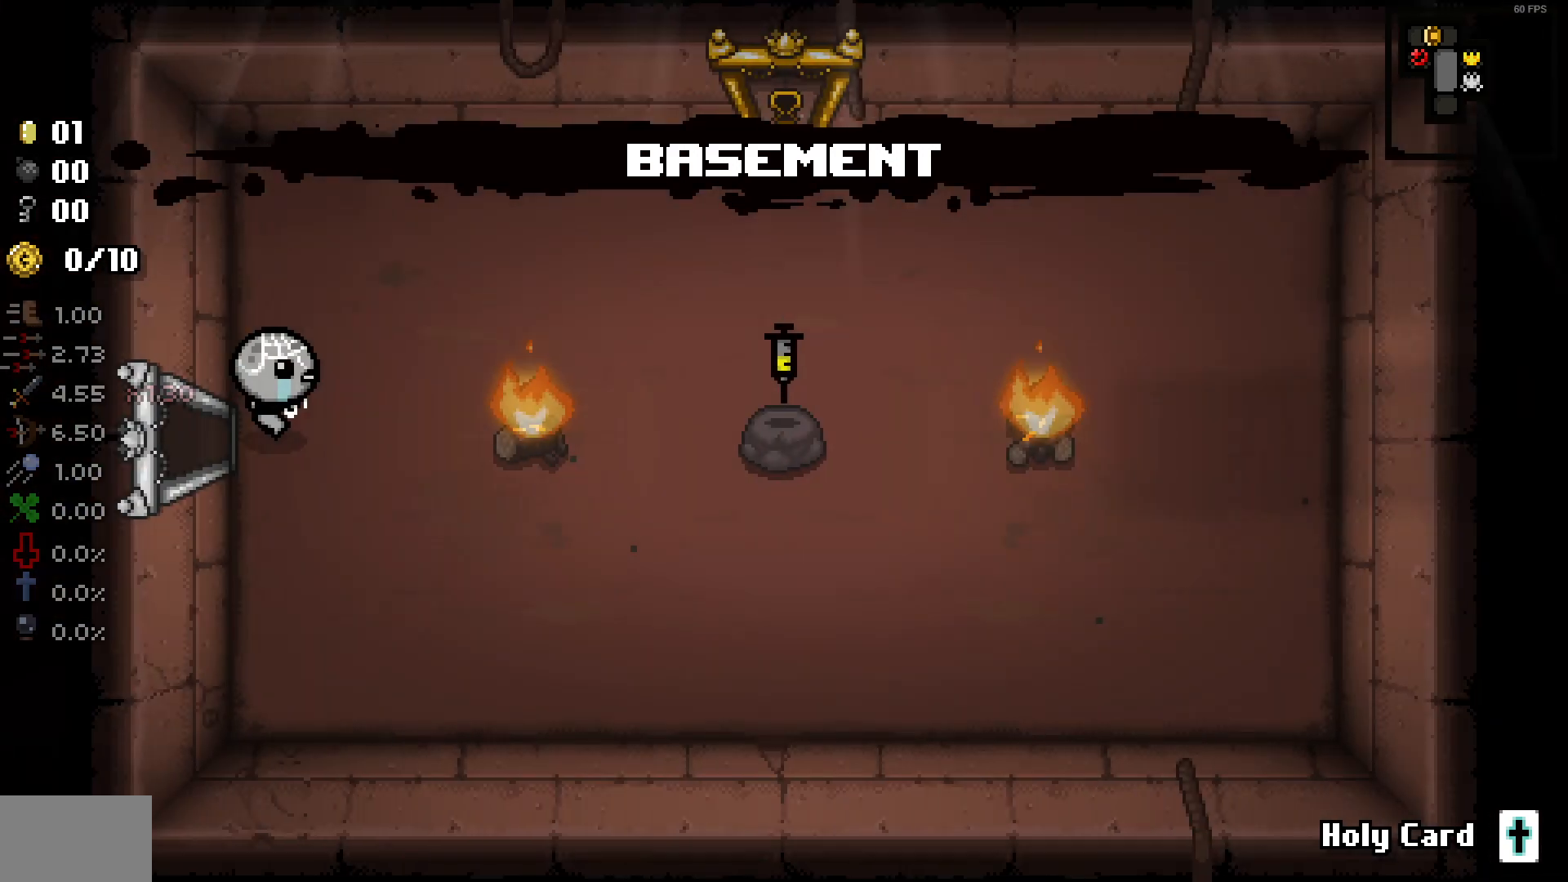
{"buttons": [], "left_stick": "center", "right_stick": "right", "events": [[500, "right_stick", "right"]]}
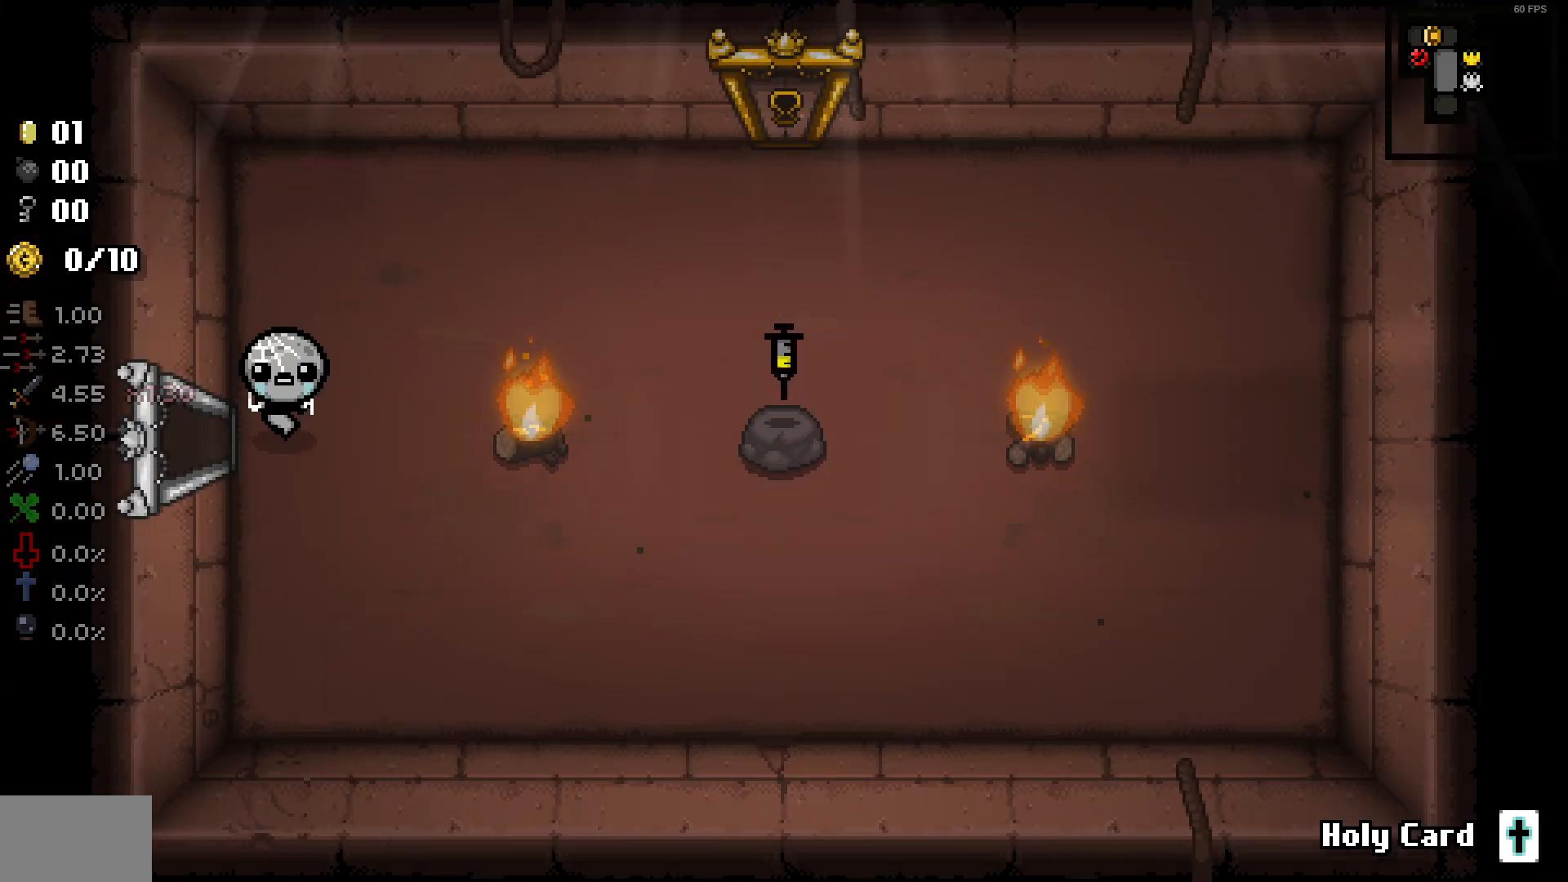
{"buttons": [], "left_stick": "center", "right_stick": "right", "events": [[50, "right_stick", "center"], [500, "right_stick", "right"]]}
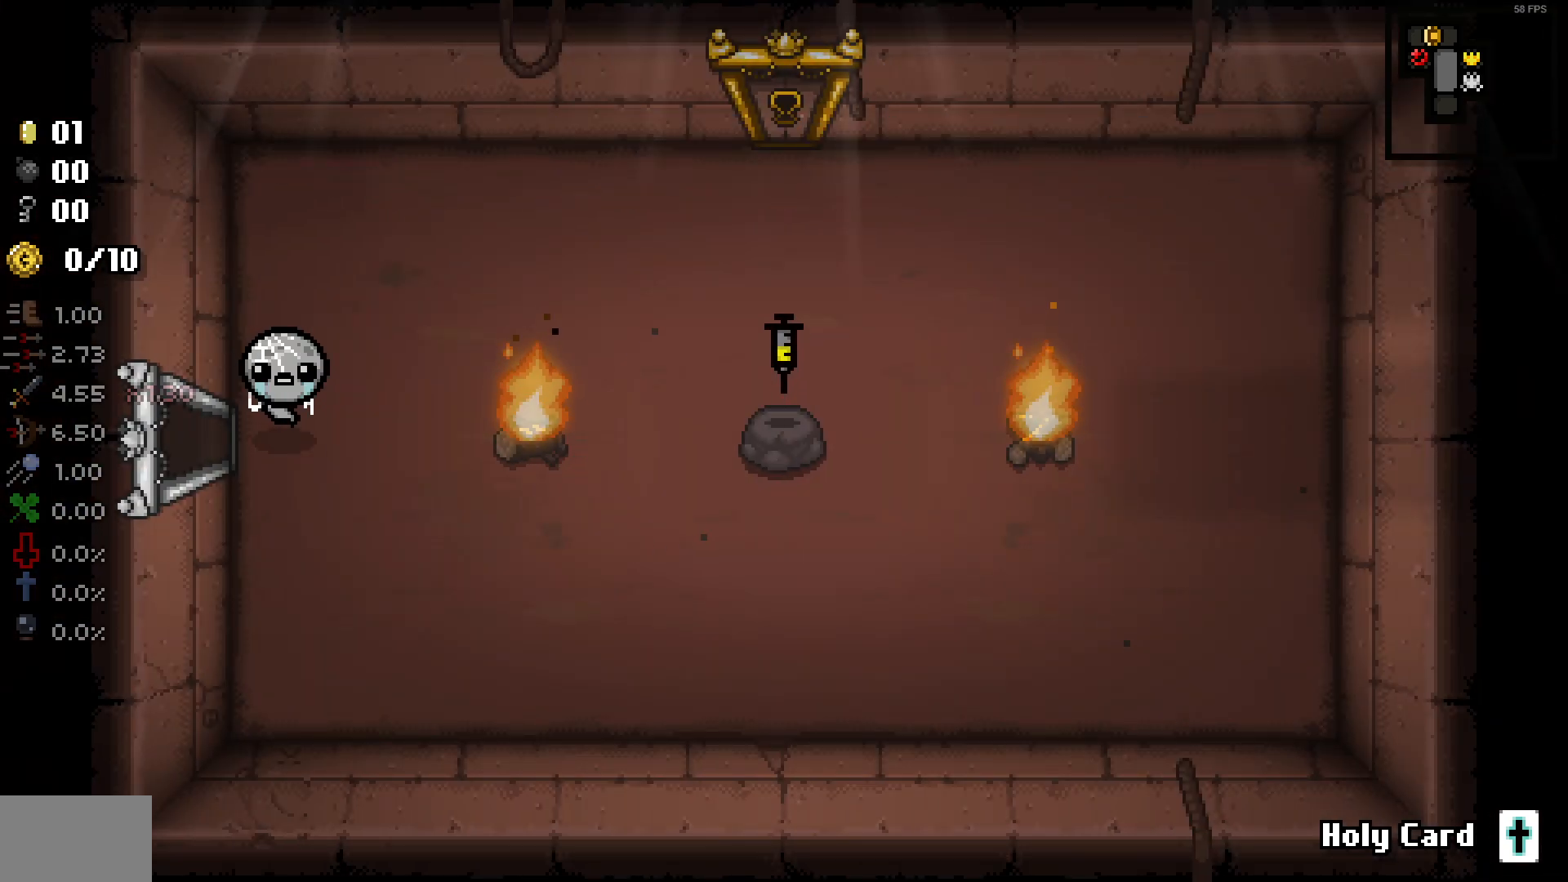
{"buttons": [], "left_stick": "center", "right_stick": "right", "events": [[200, "left_stick", "right"], [383, "left_stick", "center"]]}
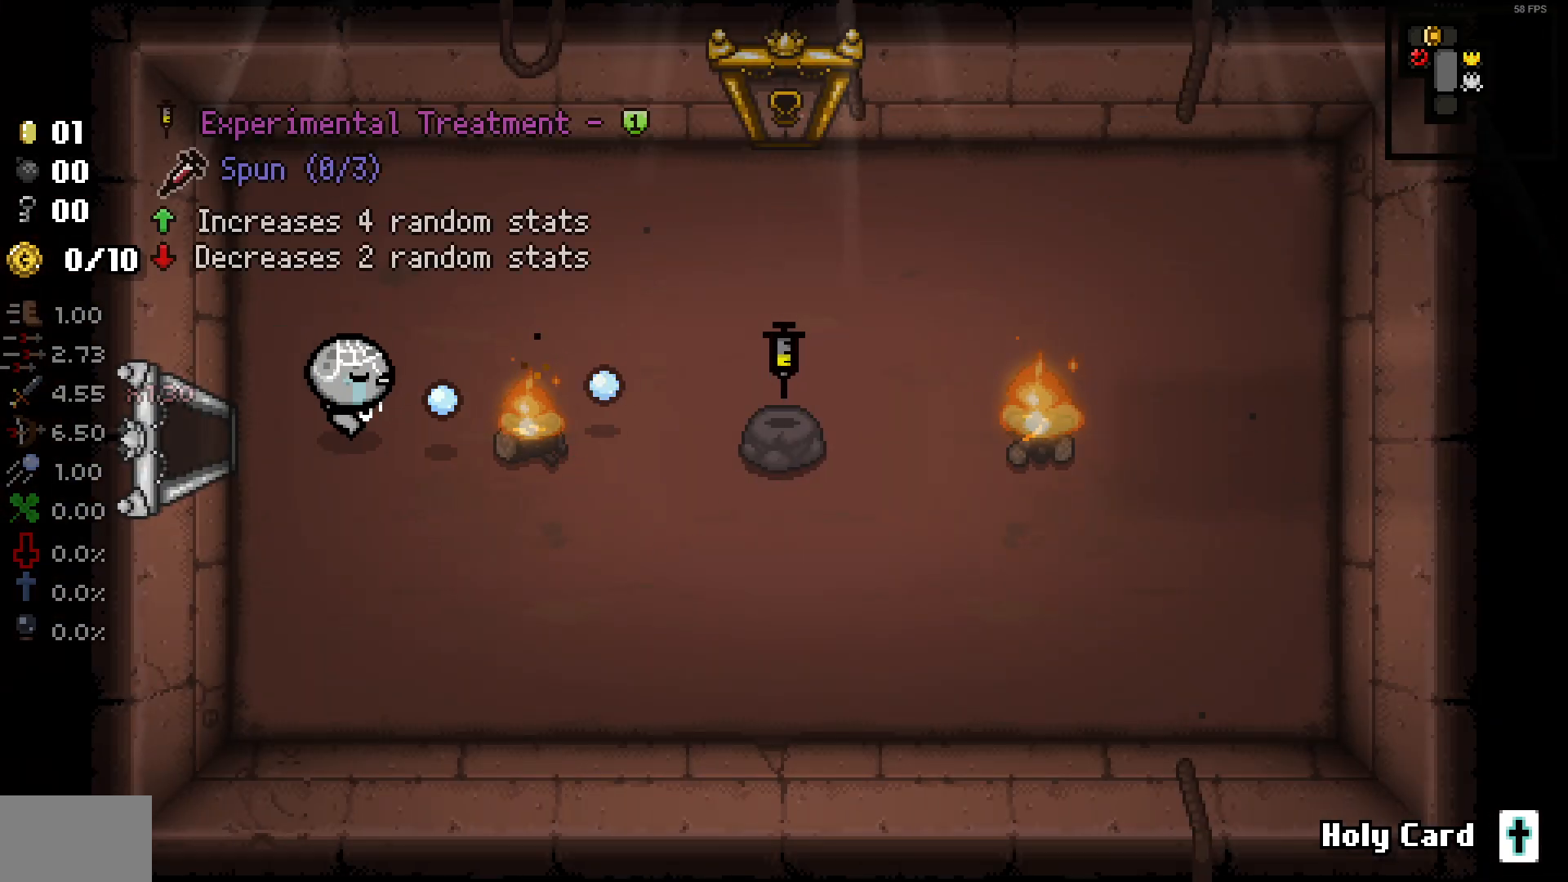
{"buttons": [], "left_stick": "center", "right_stick": "right", "events": []}
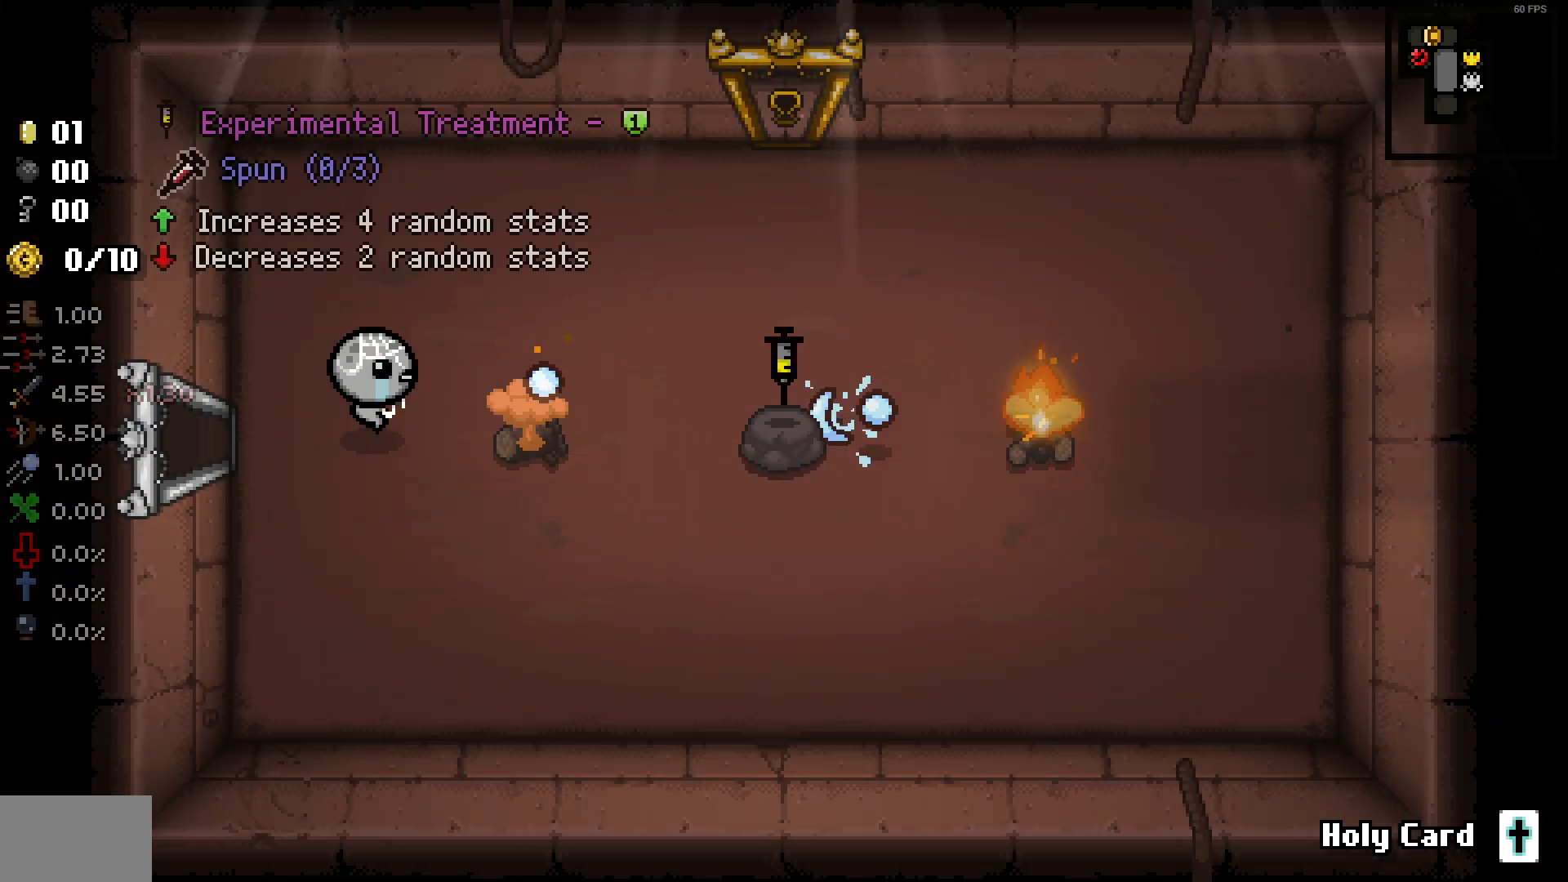
{"buttons": [], "left_stick": "right", "right_stick": "right", "events": [[400, "left_stick", "right"]]}
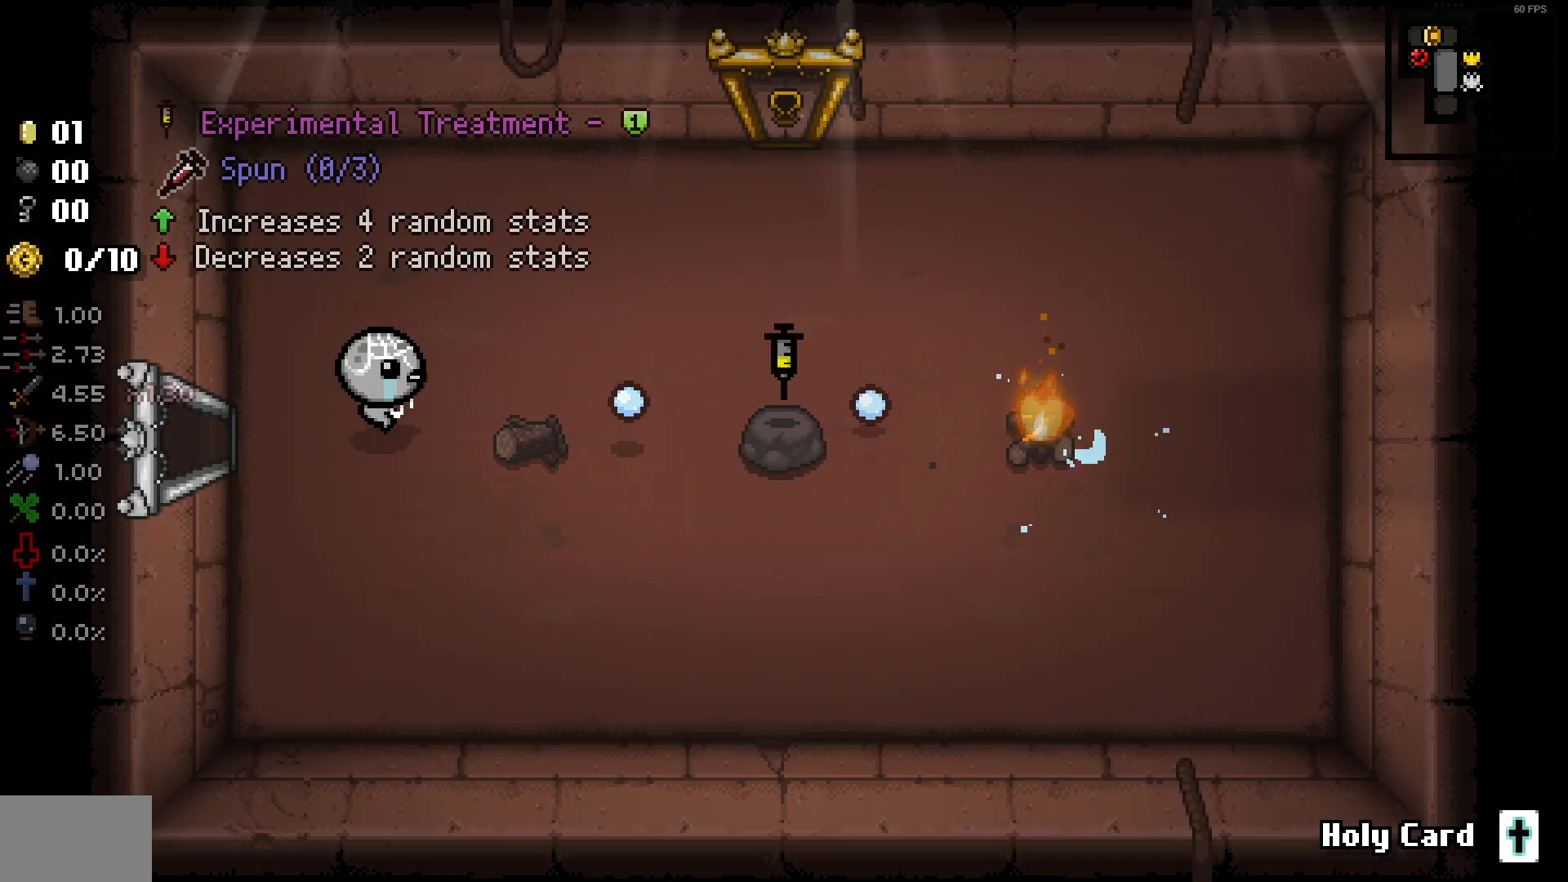
{"buttons": [], "left_stick": "right", "right_stick": "right", "events": []}
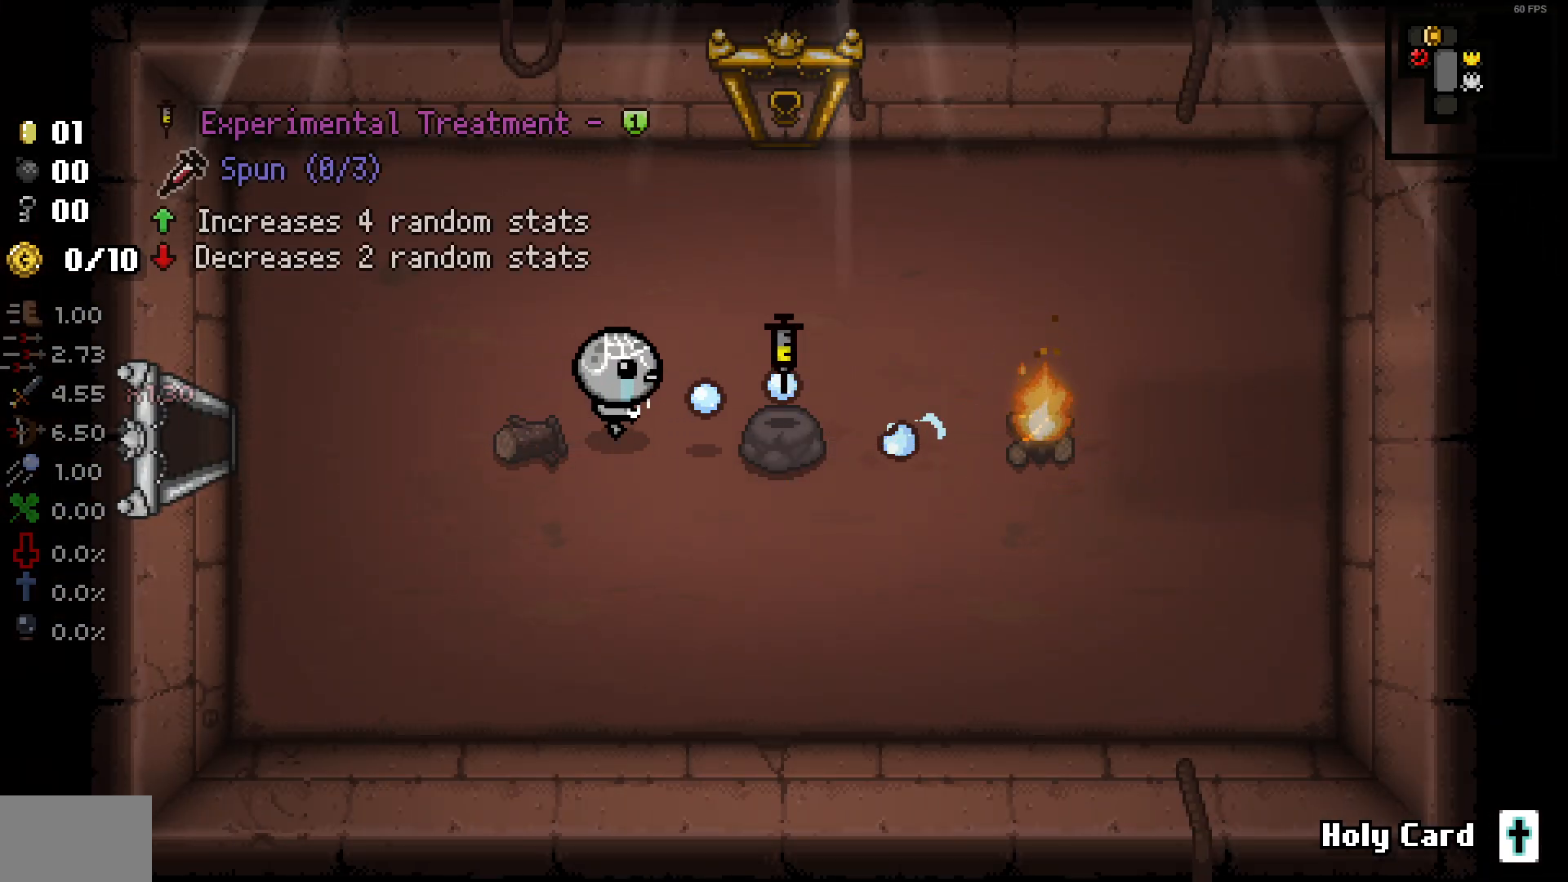
{"buttons": [], "left_stick": "down-left", "right_stick": "right", "events": [[350, "left_stick", "down-left"]]}
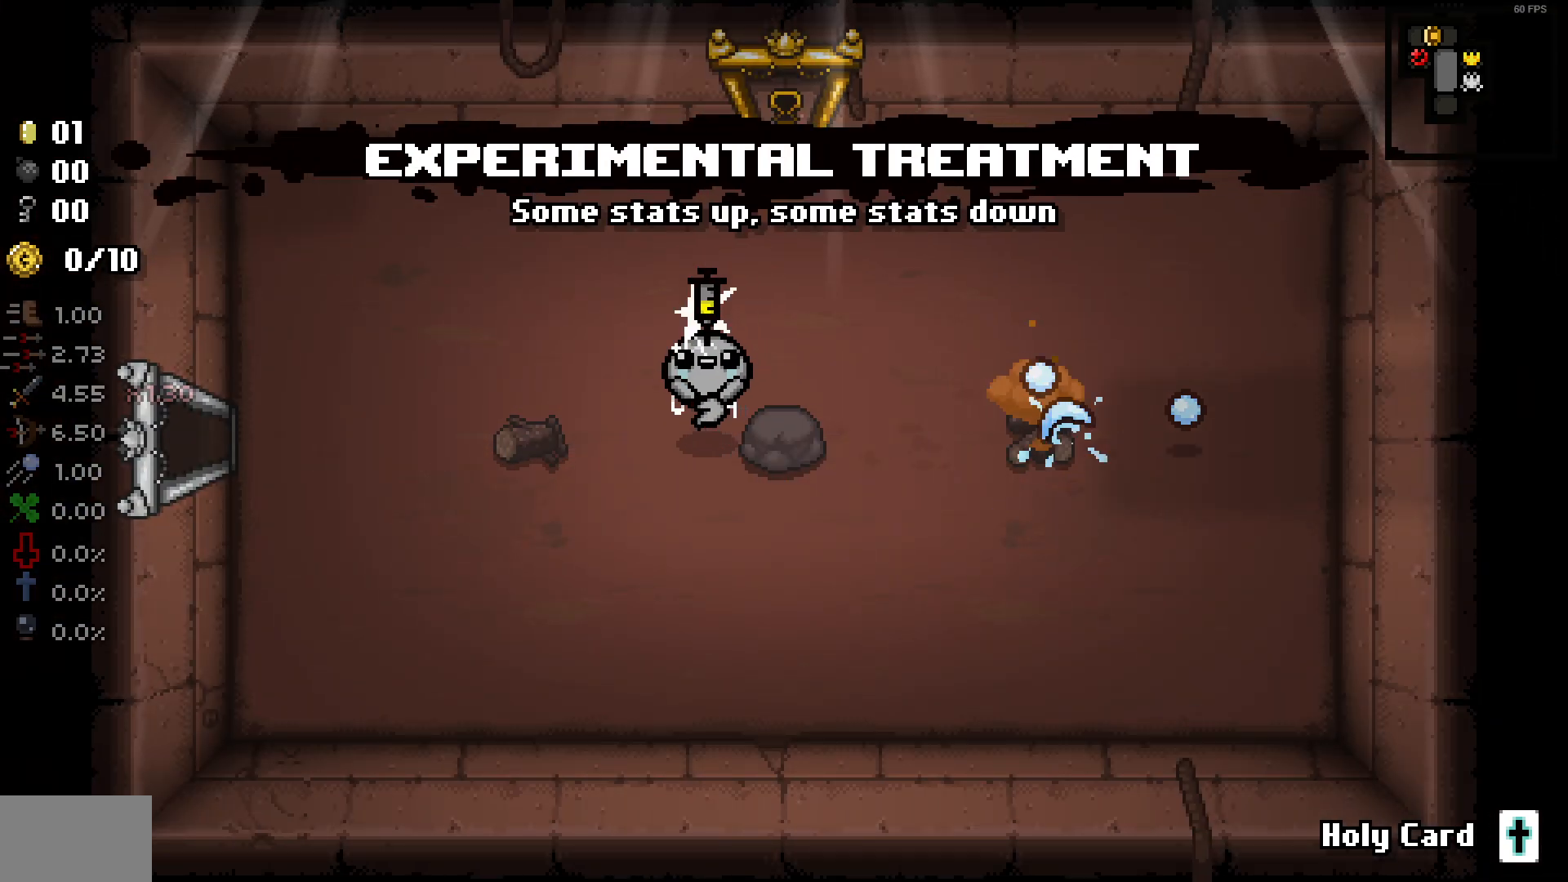
{"buttons": [], "left_stick": "up-left", "right_stick": "center", "events": [[183, "left_stick", "center"], [450, "right_stick", "center"], [500, "left_stick", "up-left"]]}
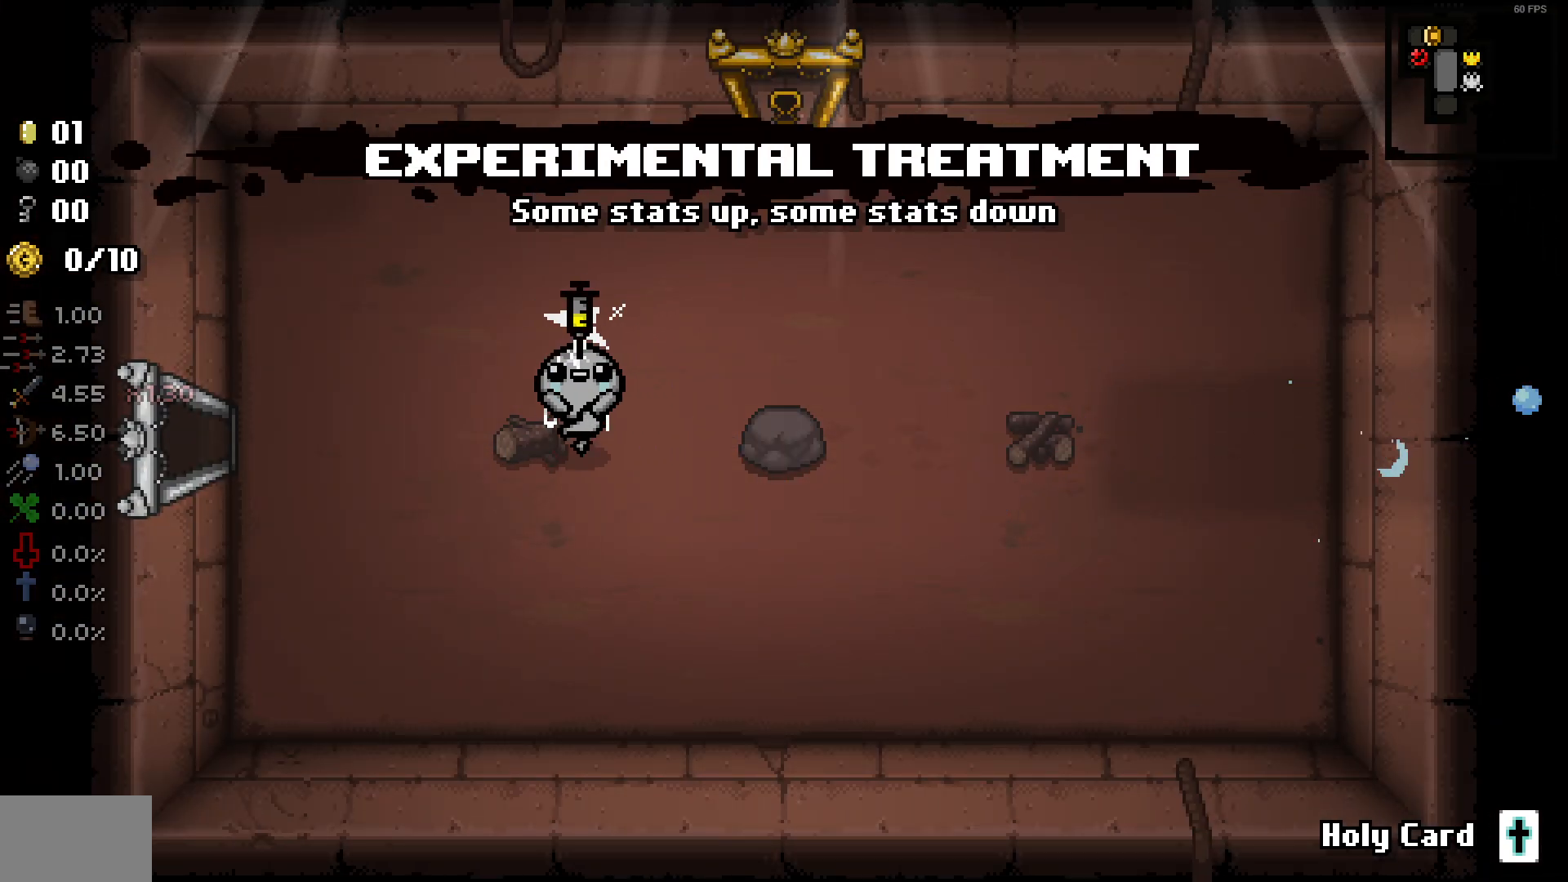
{"buttons": [], "left_stick": "left", "right_stick": "center", "events": [[300, "left_stick", "left"]]}